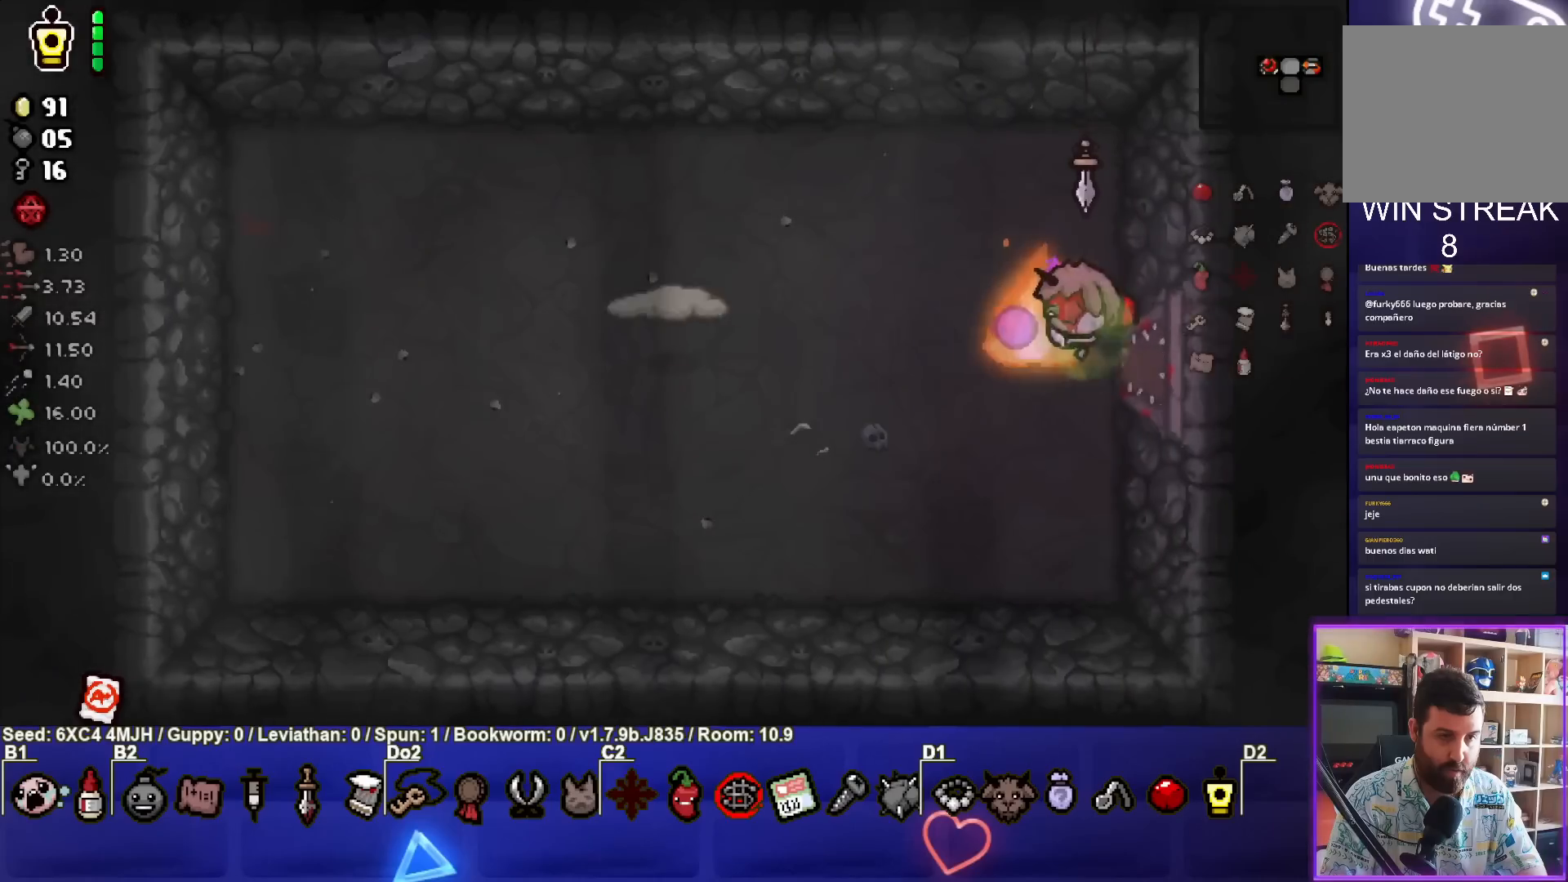
Gameplay with a controller (PlayStation layout); each line is a JSON object with the inputs held at the frame after it. "events" lists button and stick changes between this image and that frame as [ms after this image, input, new state], when the widget could be followed in between.
{"buttons": ["SQUARE"], "left_stick": "left", "right_stick": "center", "events": [[117, "left_stick", "center"], [233, "left_stick", "left"]]}
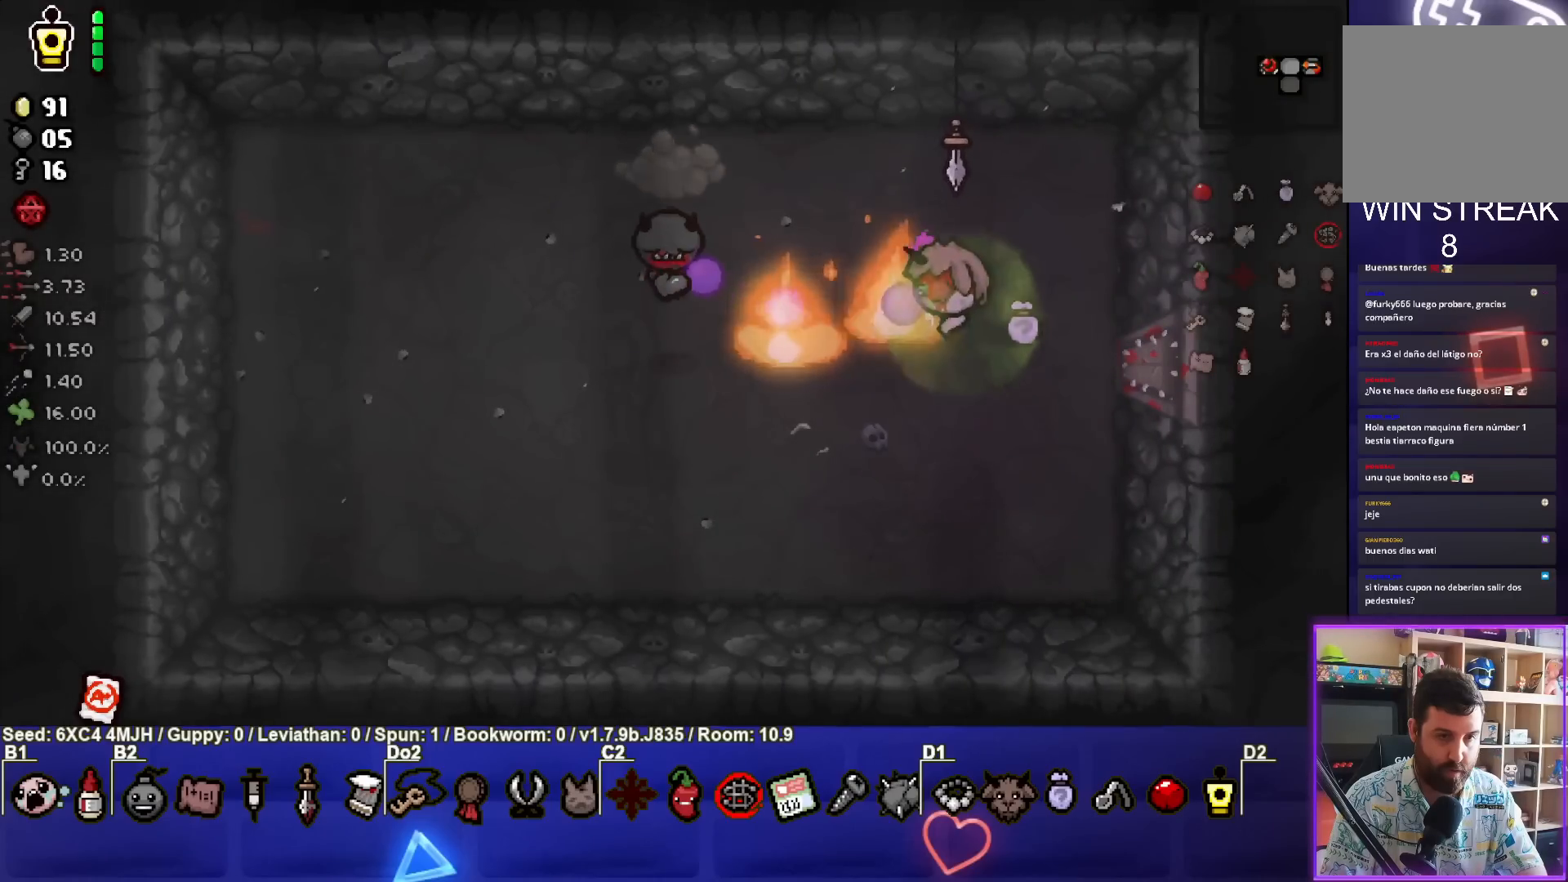
{"buttons": ["SQUARE"], "left_stick": "down-right", "right_stick": "center", "events": [[133, "left_stick", "center"], [317, "left_stick", "right"], [483, "left_stick", "down-right"]]}
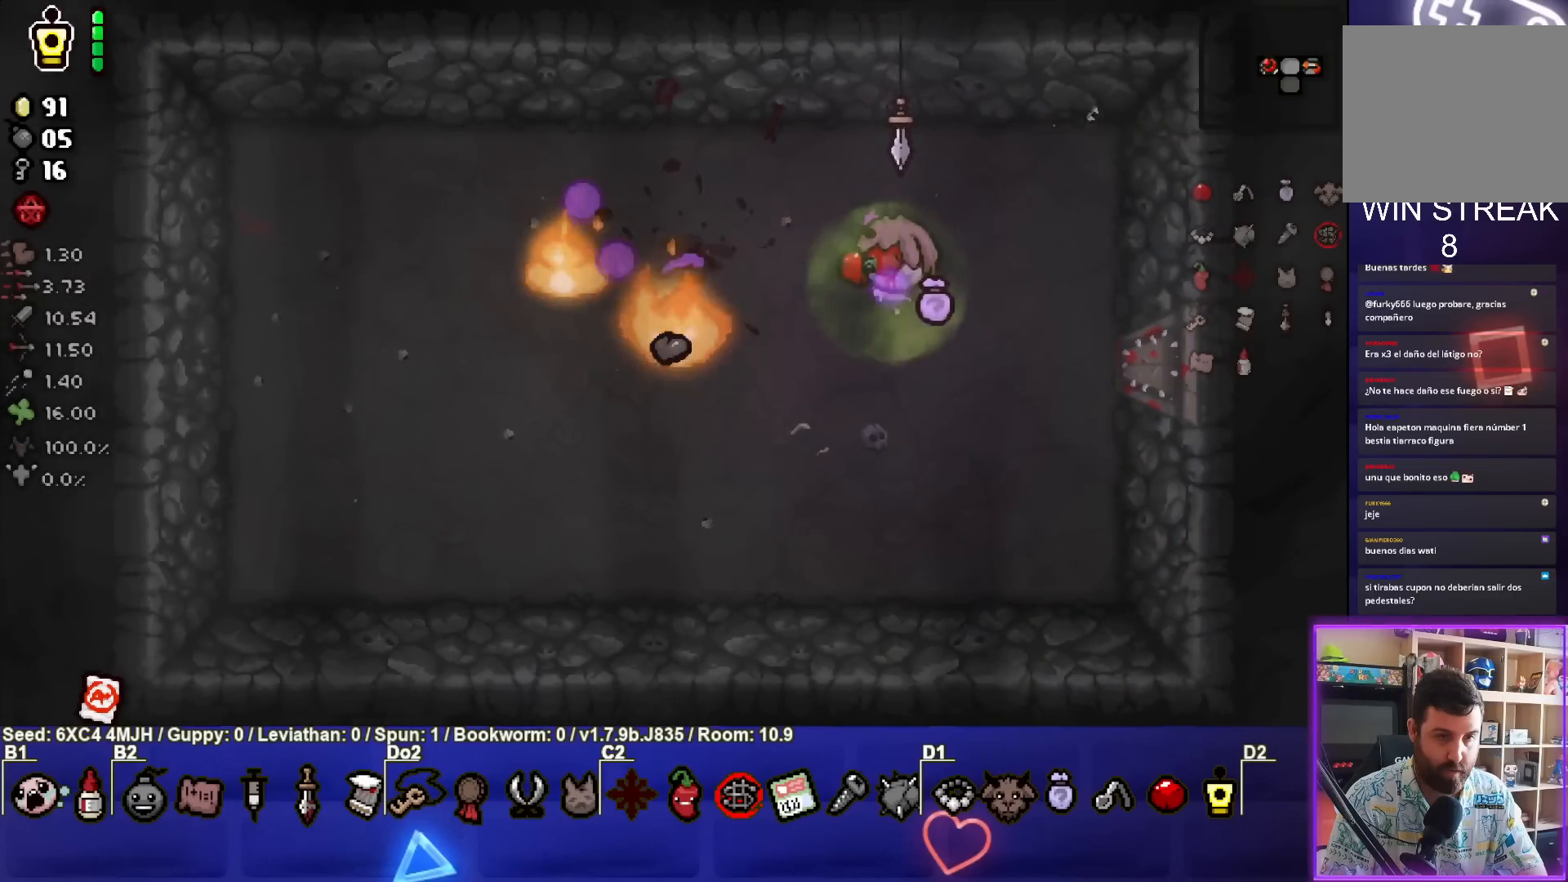
{"buttons": [], "left_stick": "center", "right_stick": "center", "events": [[117, "left_stick", "down"], [217, "SQUARE", "up"], [250, "left_stick", "down-left"], [350, "left_stick", "center"]]}
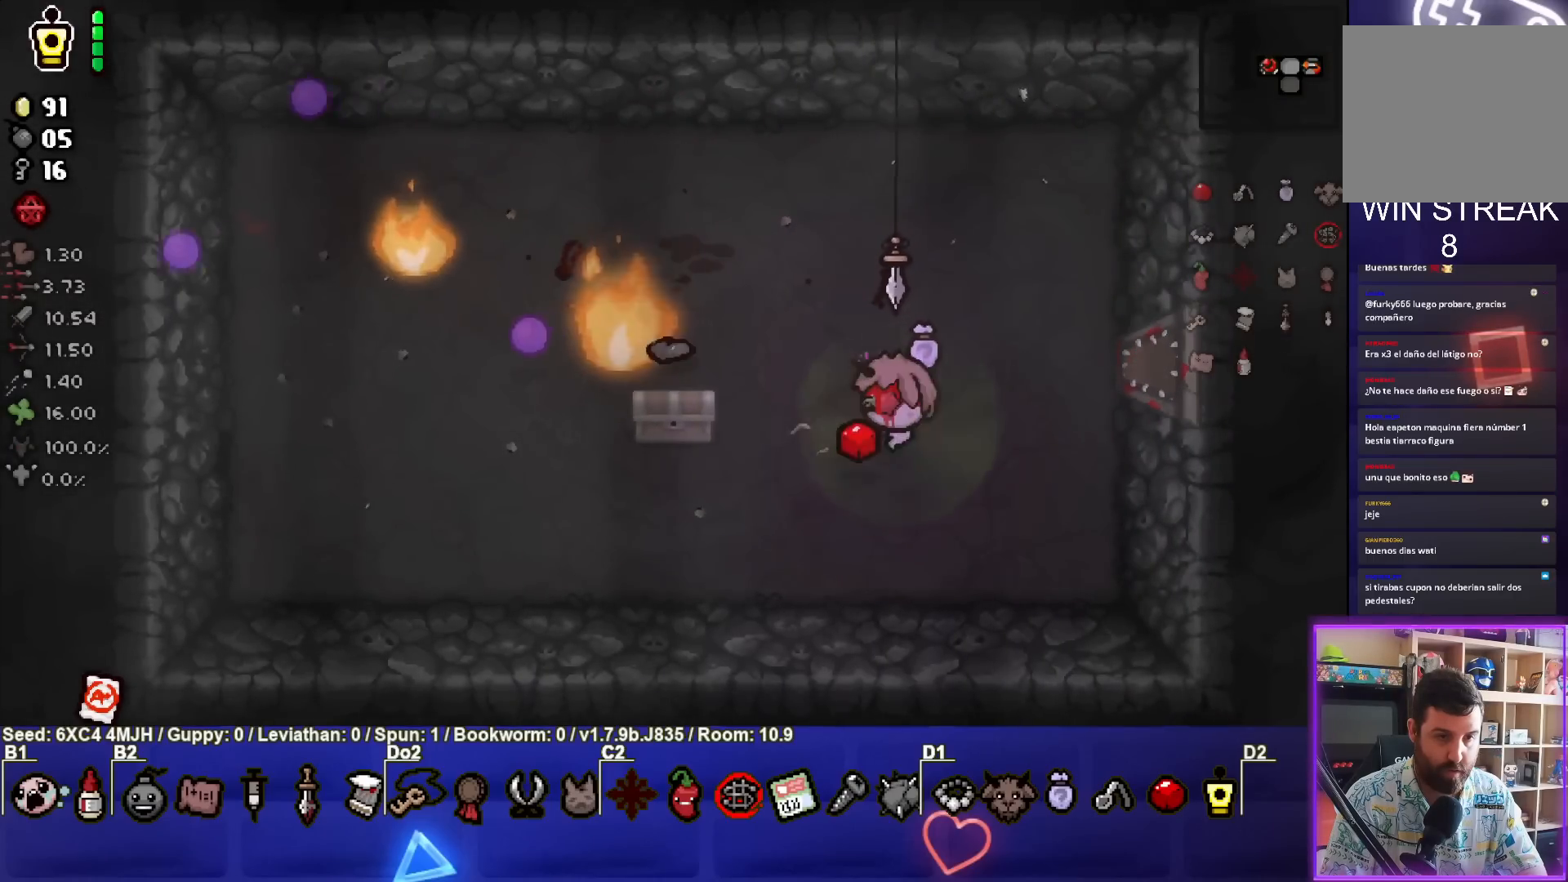
{"buttons": [], "left_stick": "left", "right_stick": "center", "events": [[33, "left_stick", "left"], [183, "left_stick", "center"], [333, "left_stick", "left"]]}
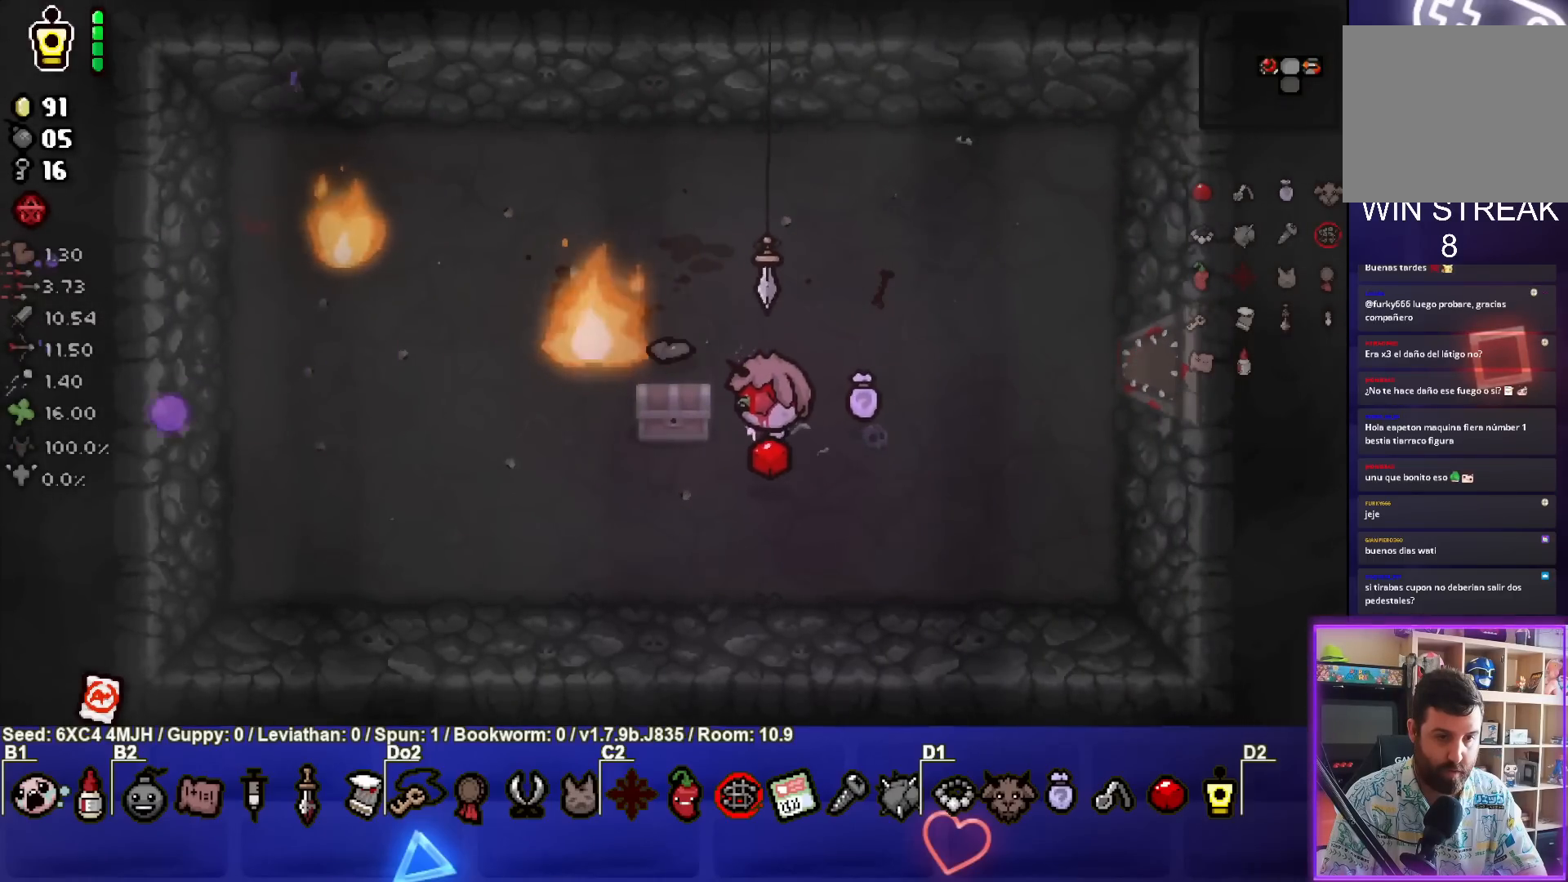
{"buttons": [], "left_stick": "center", "right_stick": "center", "events": [[450, "left_stick", "center"]]}
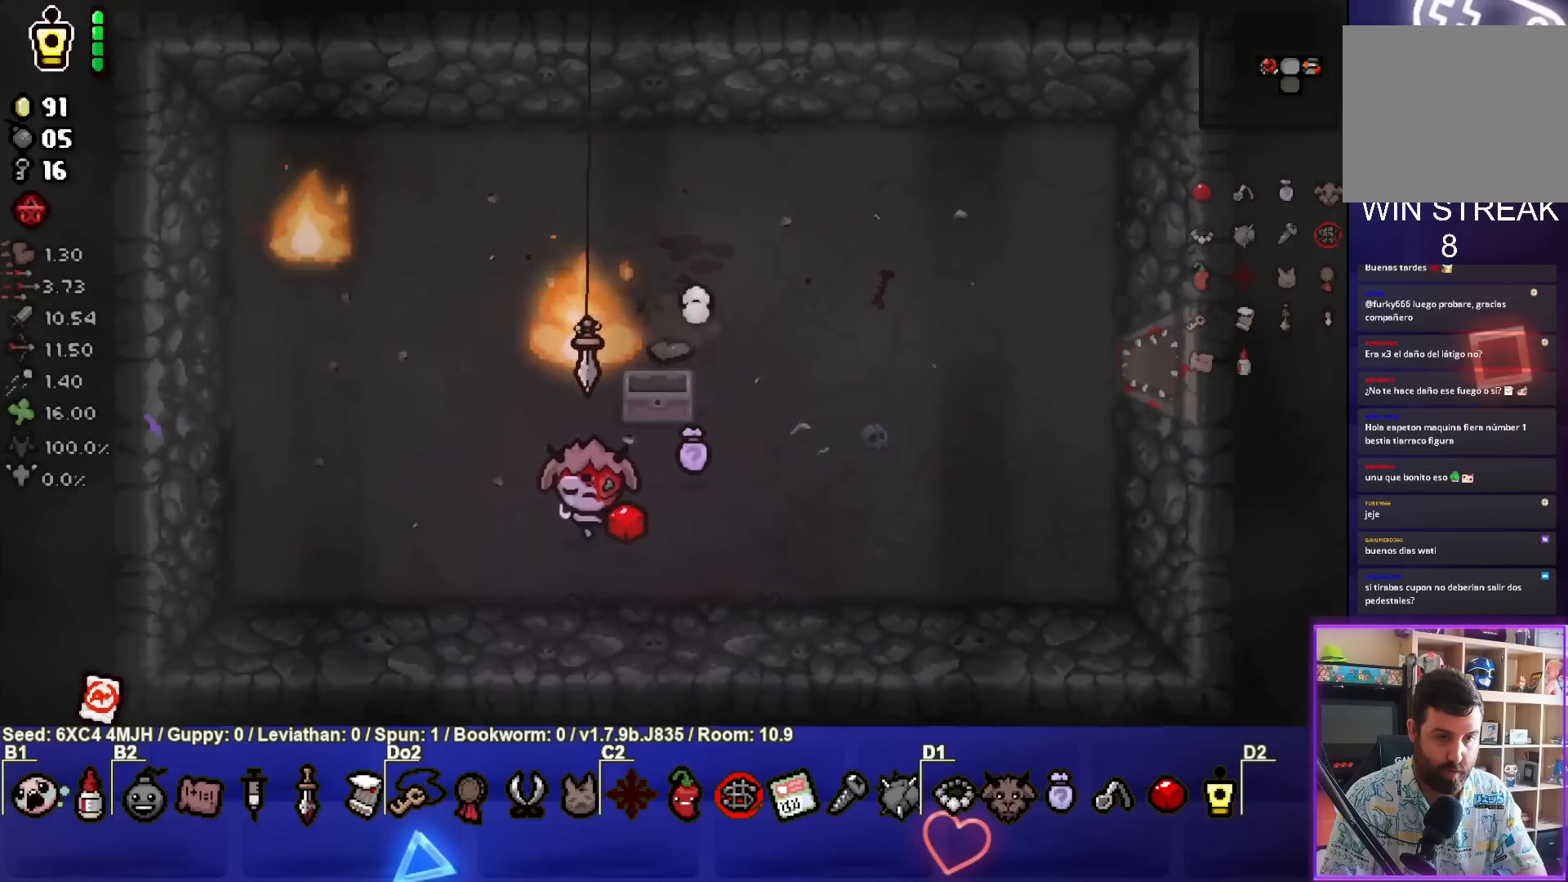
{"buttons": ["L2"], "left_stick": "center", "right_stick": "center", "events": [[183, "left_stick", "right"], [350, "left_stick", "center"], [400, "L2", "down"]]}
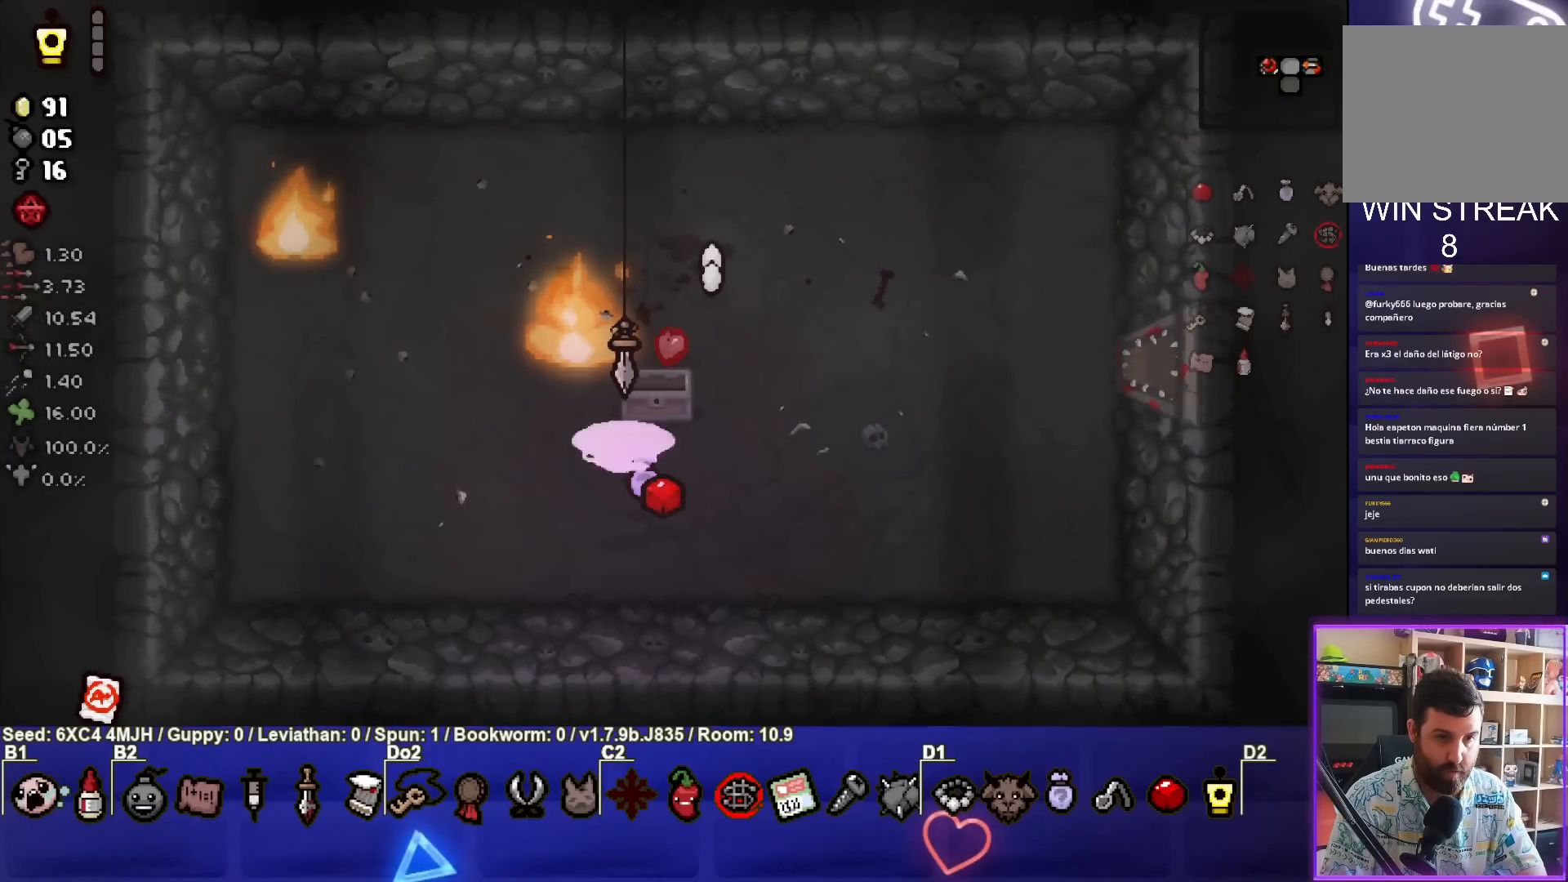
{"buttons": [], "left_stick": "center", "right_stick": "center", "events": [[50, "L2", "up"]]}
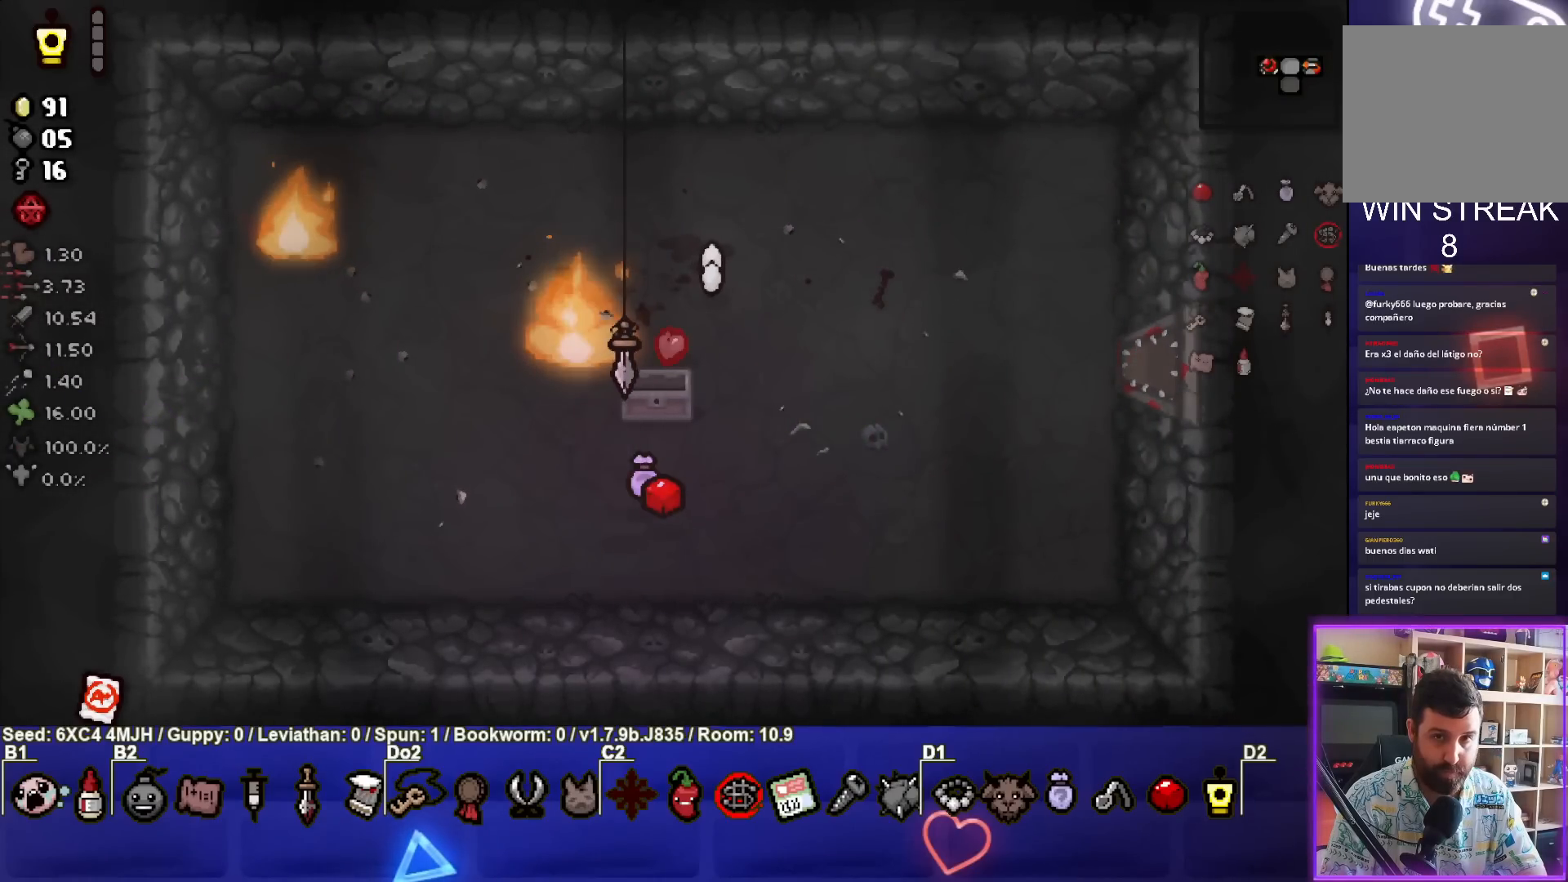
{"buttons": [], "left_stick": "center", "right_stick": "center", "events": []}
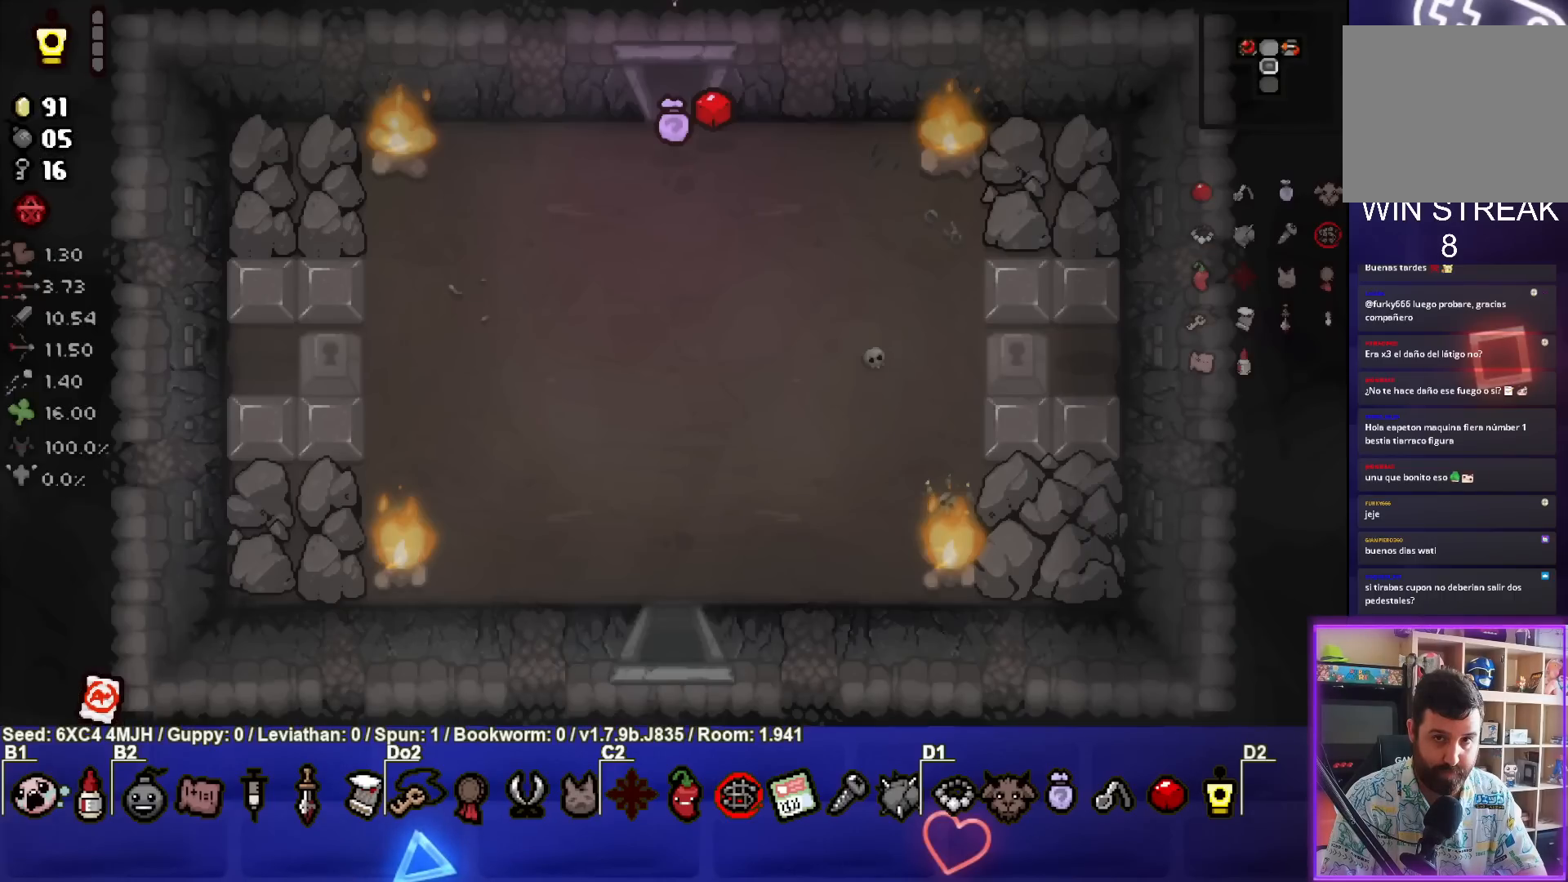
{"buttons": [], "left_stick": "center", "right_stick": "center", "events": []}
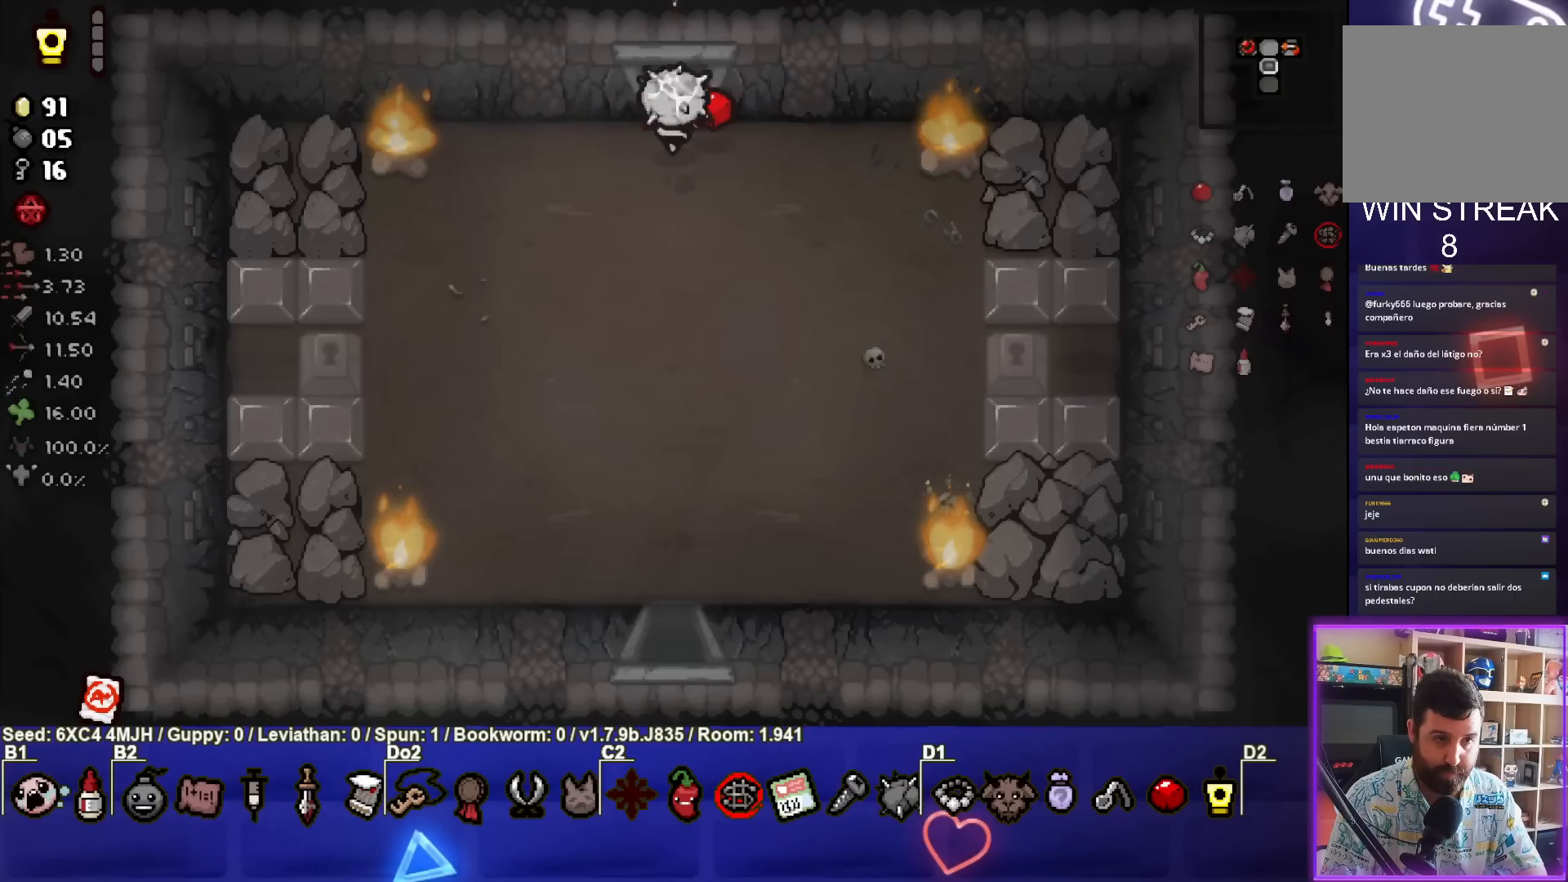
{"buttons": ["SQUARE"], "left_stick": "center", "right_stick": "center", "events": [[33, "left_stick", "down"], [267, "left_stick", "center"], [317, "left_stick", "up"], [450, "SQUARE", "down"], [500, "left_stick", "center"]]}
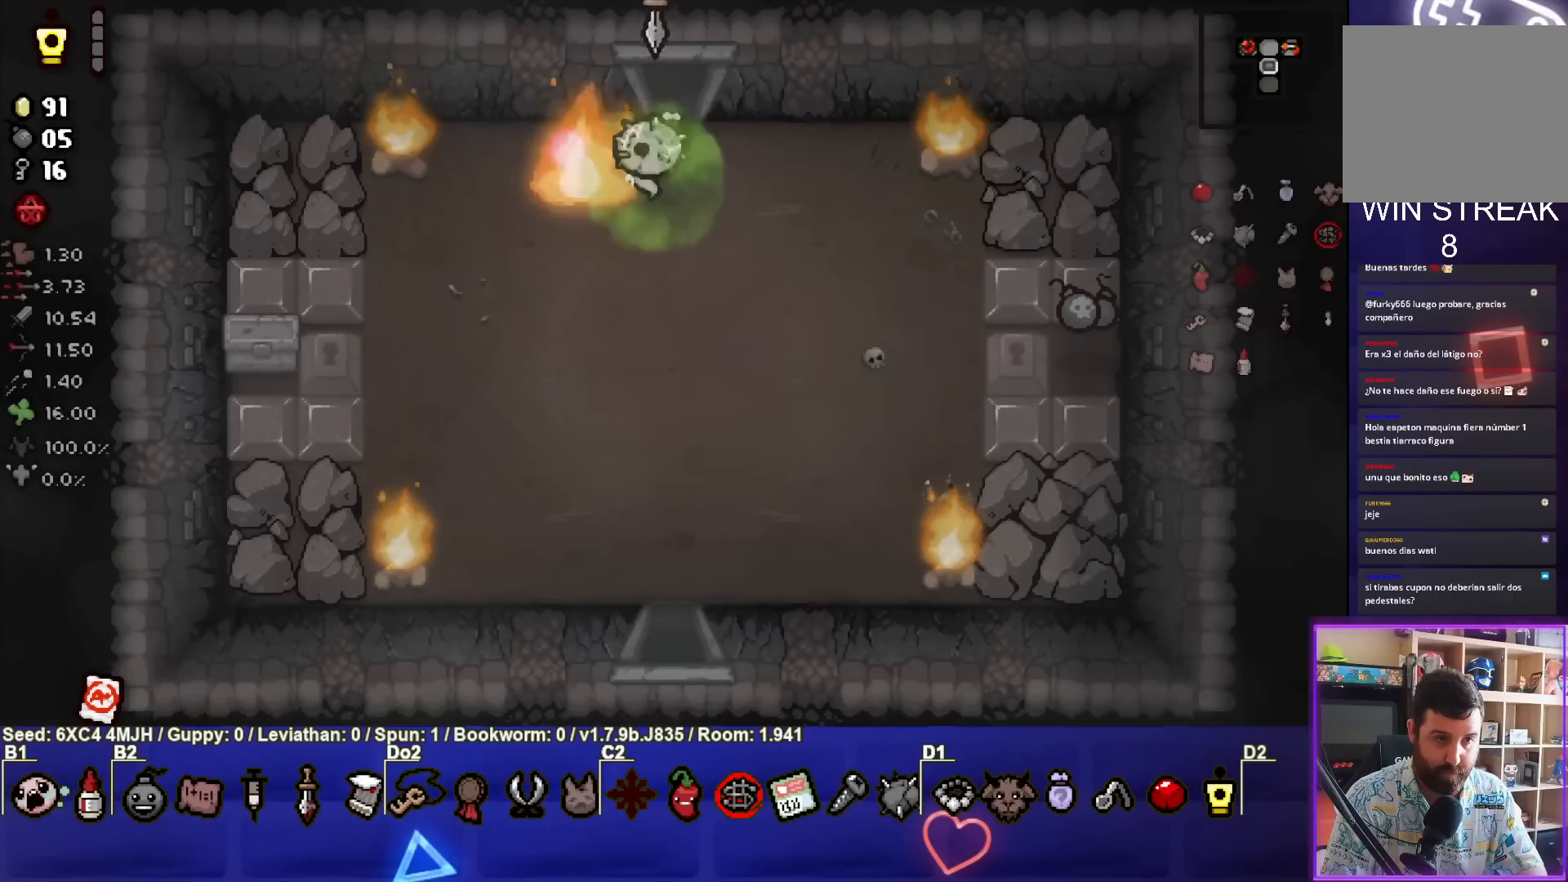
{"buttons": [], "left_stick": "right", "right_stick": "center", "events": [[133, "left_stick", "up-left"], [283, "left_stick", "center"], [417, "left_stick", "right"], [500, "SQUARE", "up"]]}
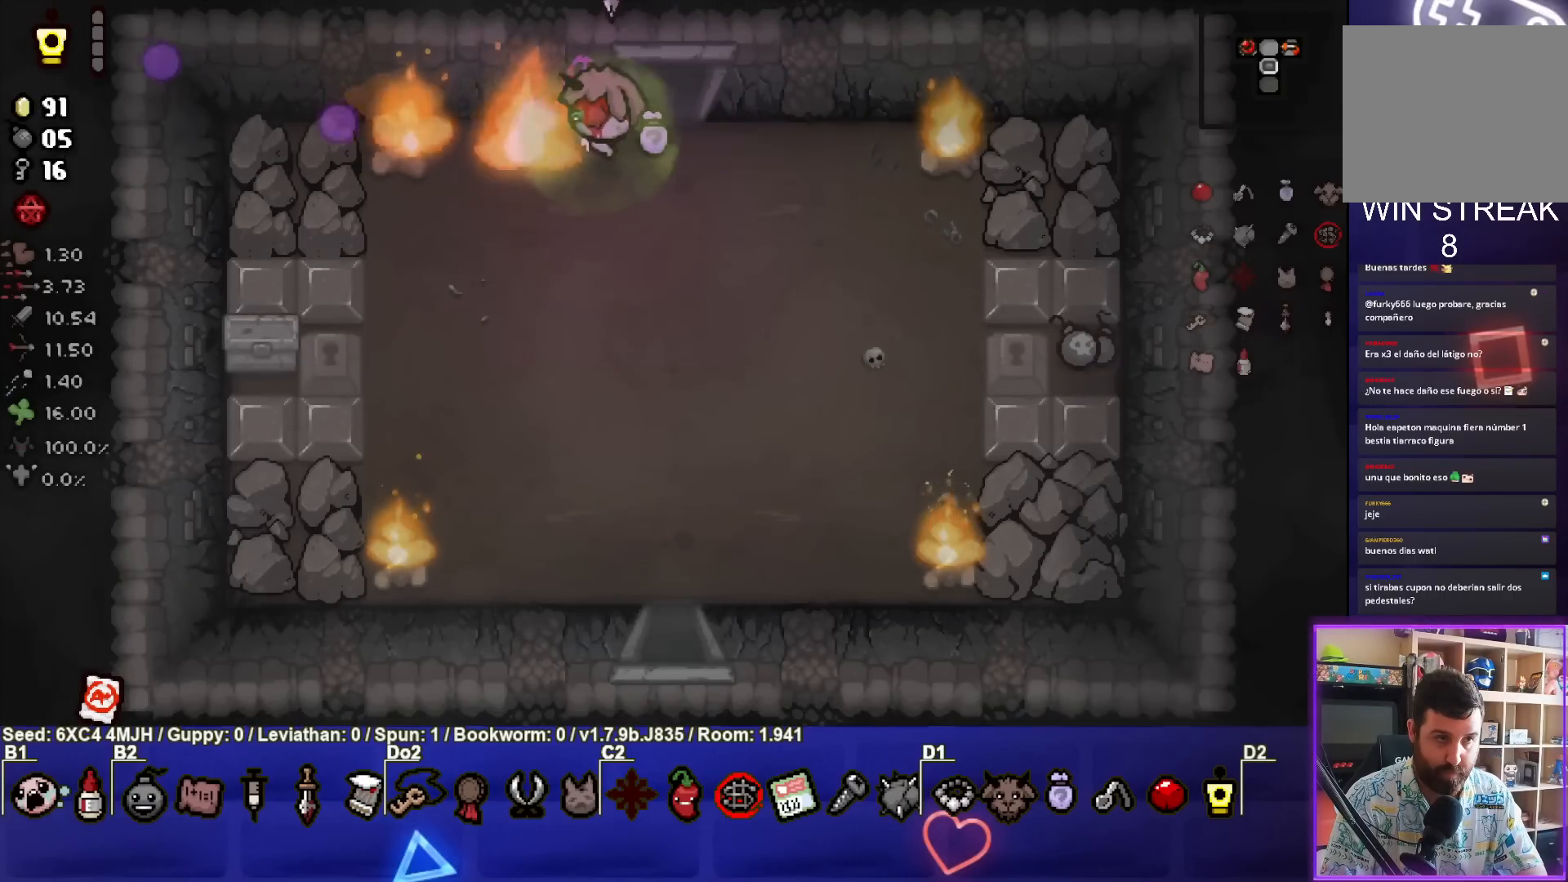
{"buttons": ["CIRCLE"], "left_stick": "center", "right_stick": "center", "events": [[67, "left_stick", "center"], [117, "CIRCLE", "down"], [317, "left_stick", "right"], [417, "left_stick", "center"]]}
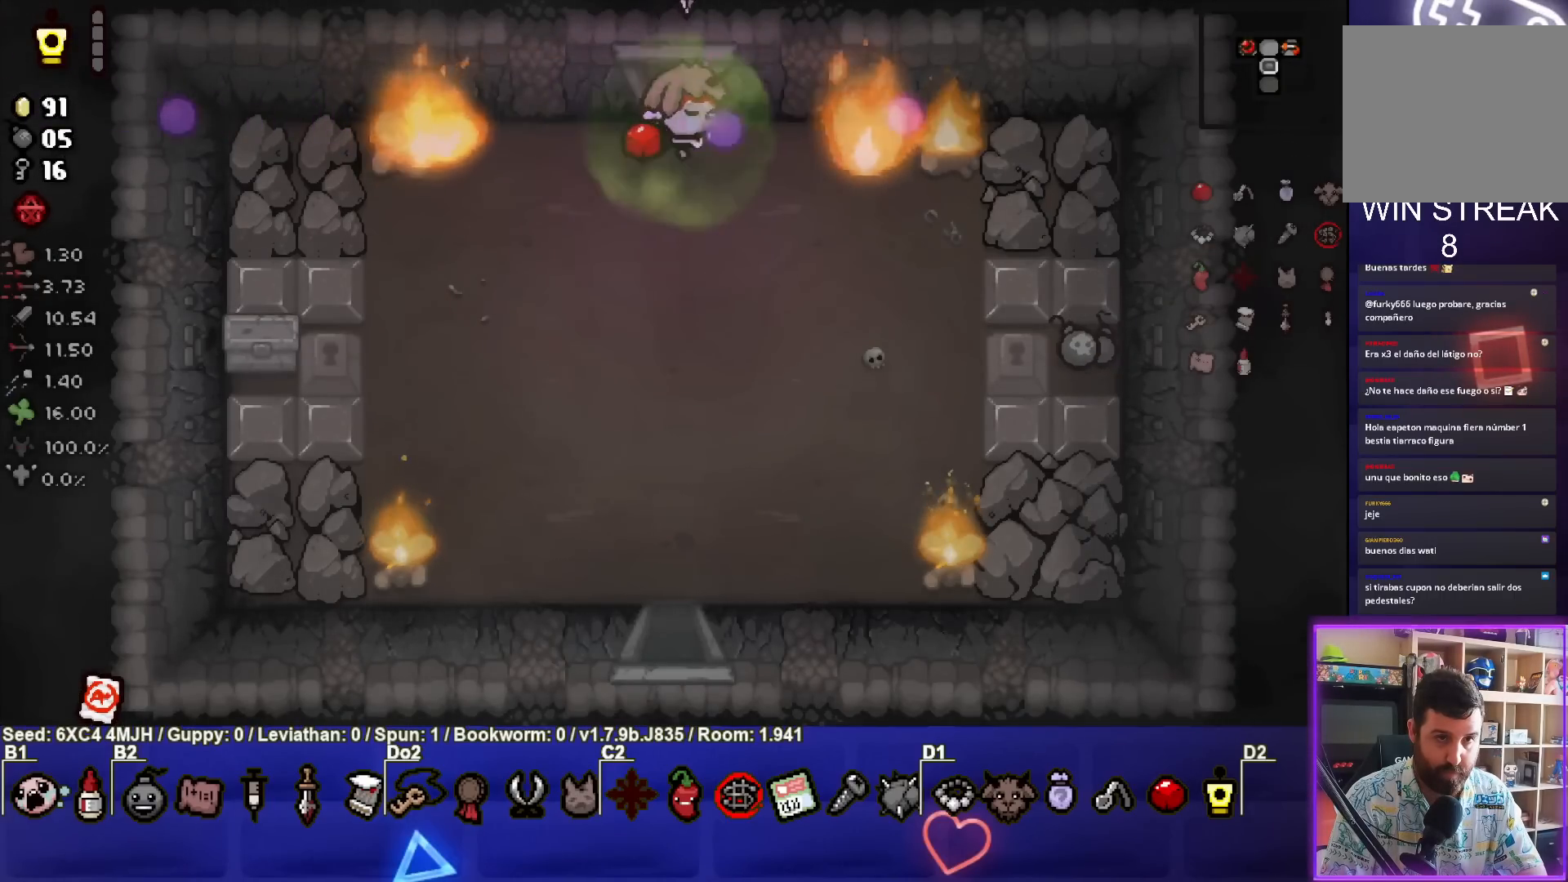
{"buttons": [], "left_stick": "down", "right_stick": "center", "events": [[300, "left_stick", "down"], [400, "CIRCLE", "up"]]}
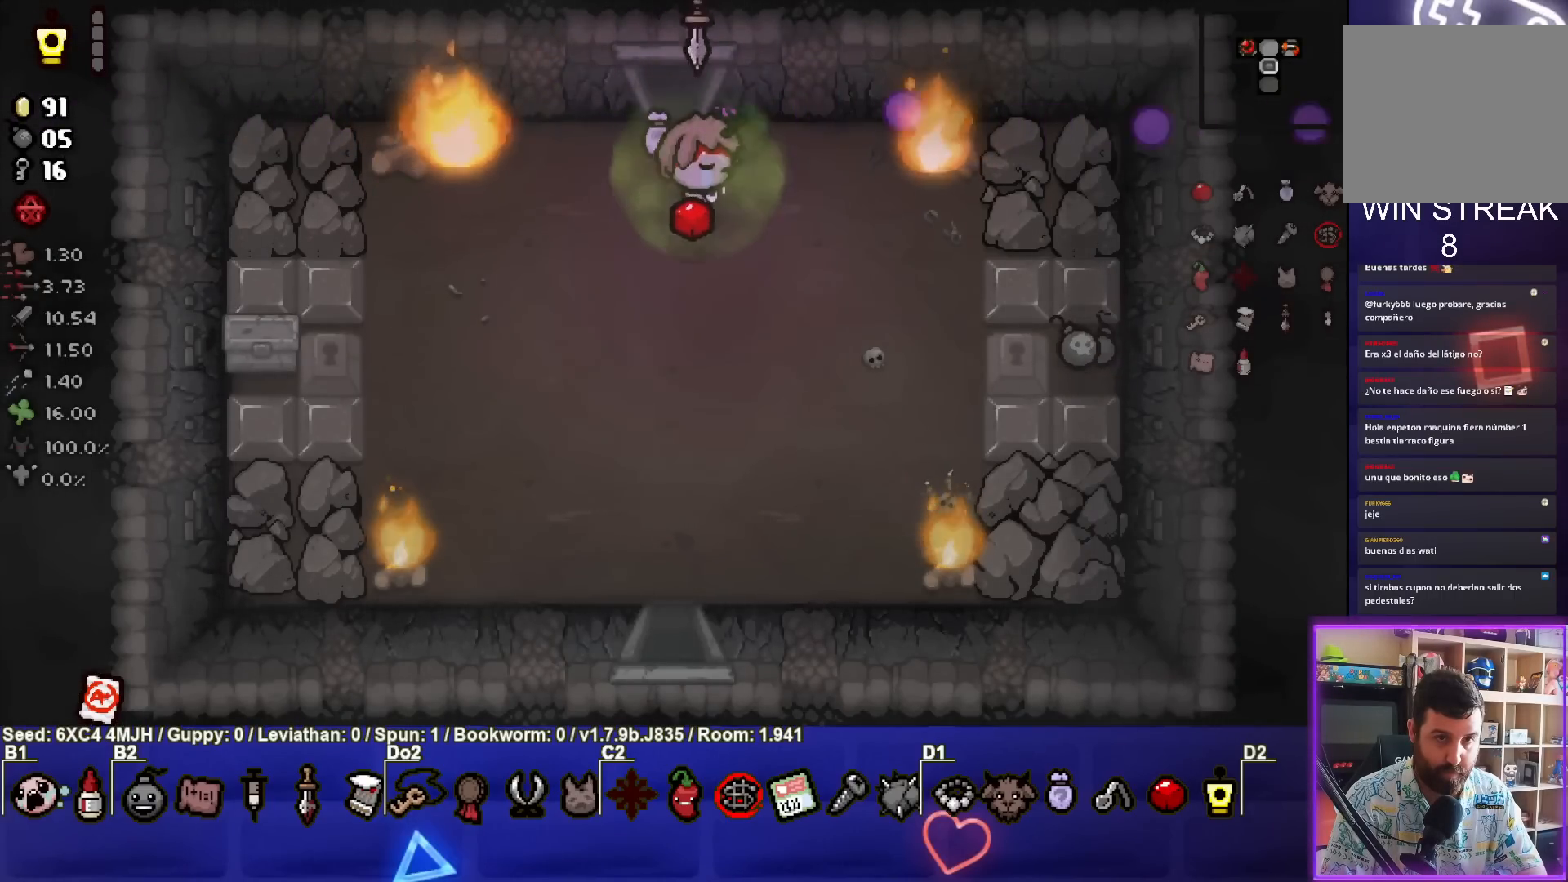
{"buttons": ["CIRCLE"], "left_stick": "center", "right_stick": "center", "events": [[333, "CIRCLE", "down"], [383, "left_stick", "center"]]}
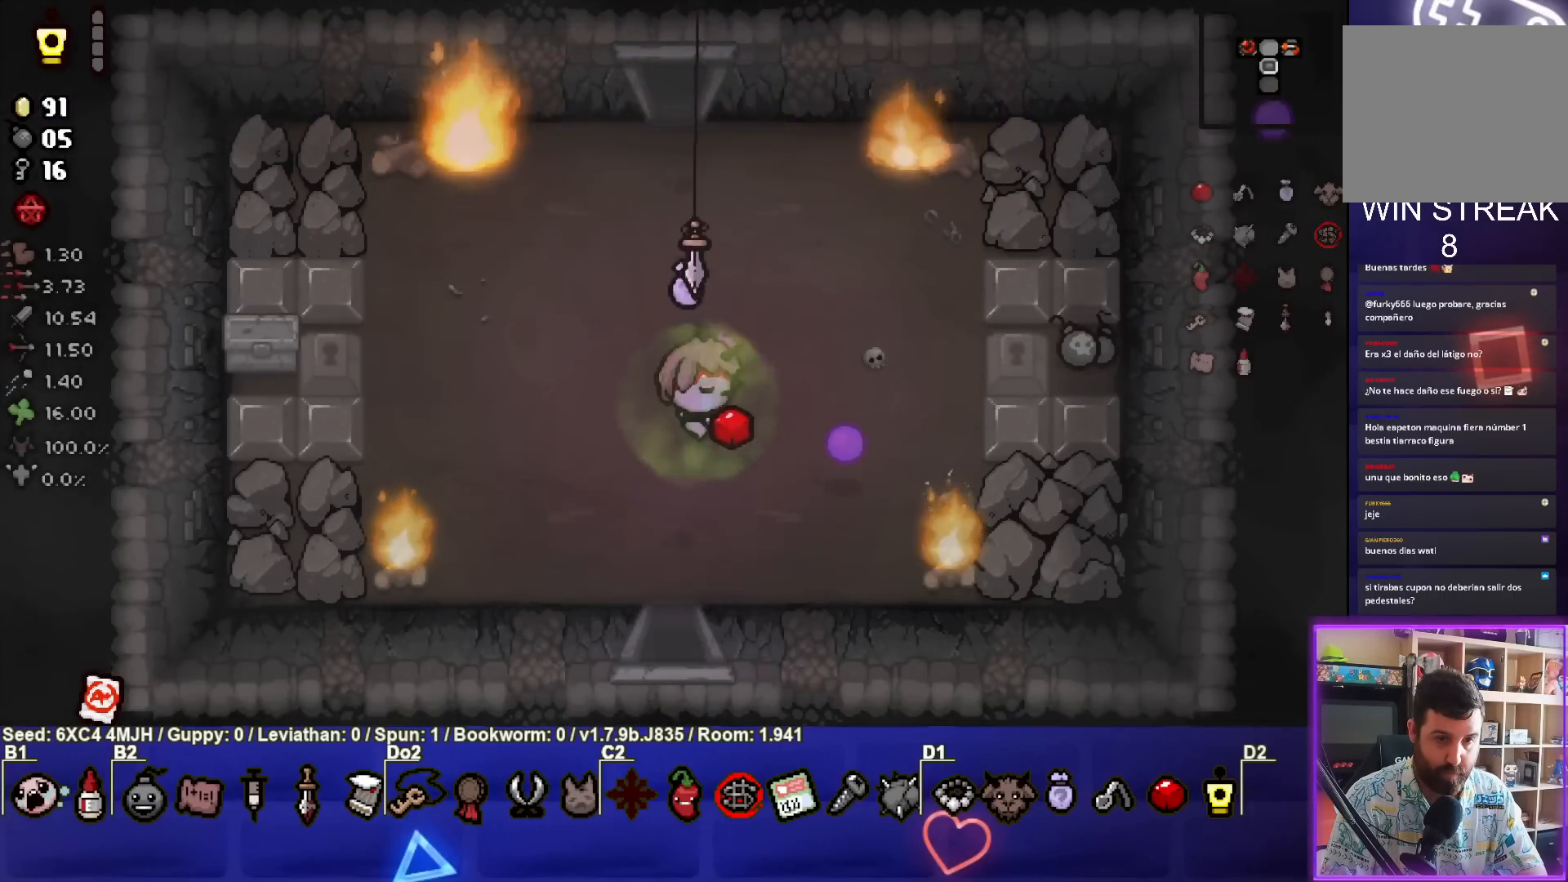
{"buttons": ["CIRCLE"], "left_stick": "center", "right_stick": "center", "events": [[33, "left_stick", "down"], [117, "left_stick", "center"], [233, "left_stick", "down-right"], [367, "left_stick", "center"]]}
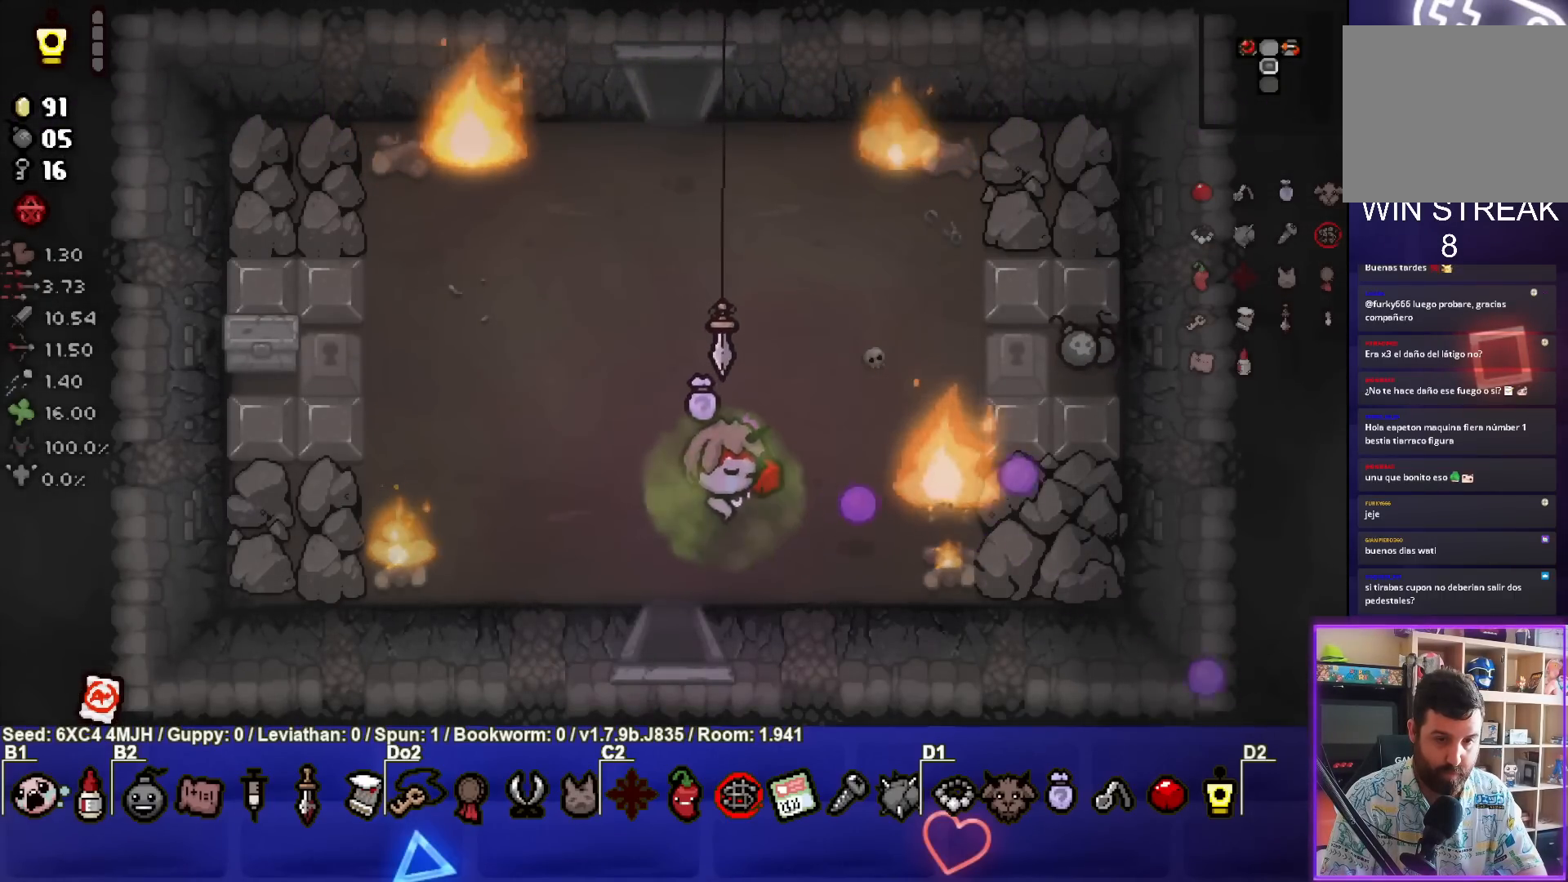
{"buttons": ["SQUARE"], "left_stick": "center", "right_stick": "center", "events": [[33, "CIRCLE", "up"], [50, "left_stick", "left"], [167, "SQUARE", "down"], [200, "left_stick", "center"]]}
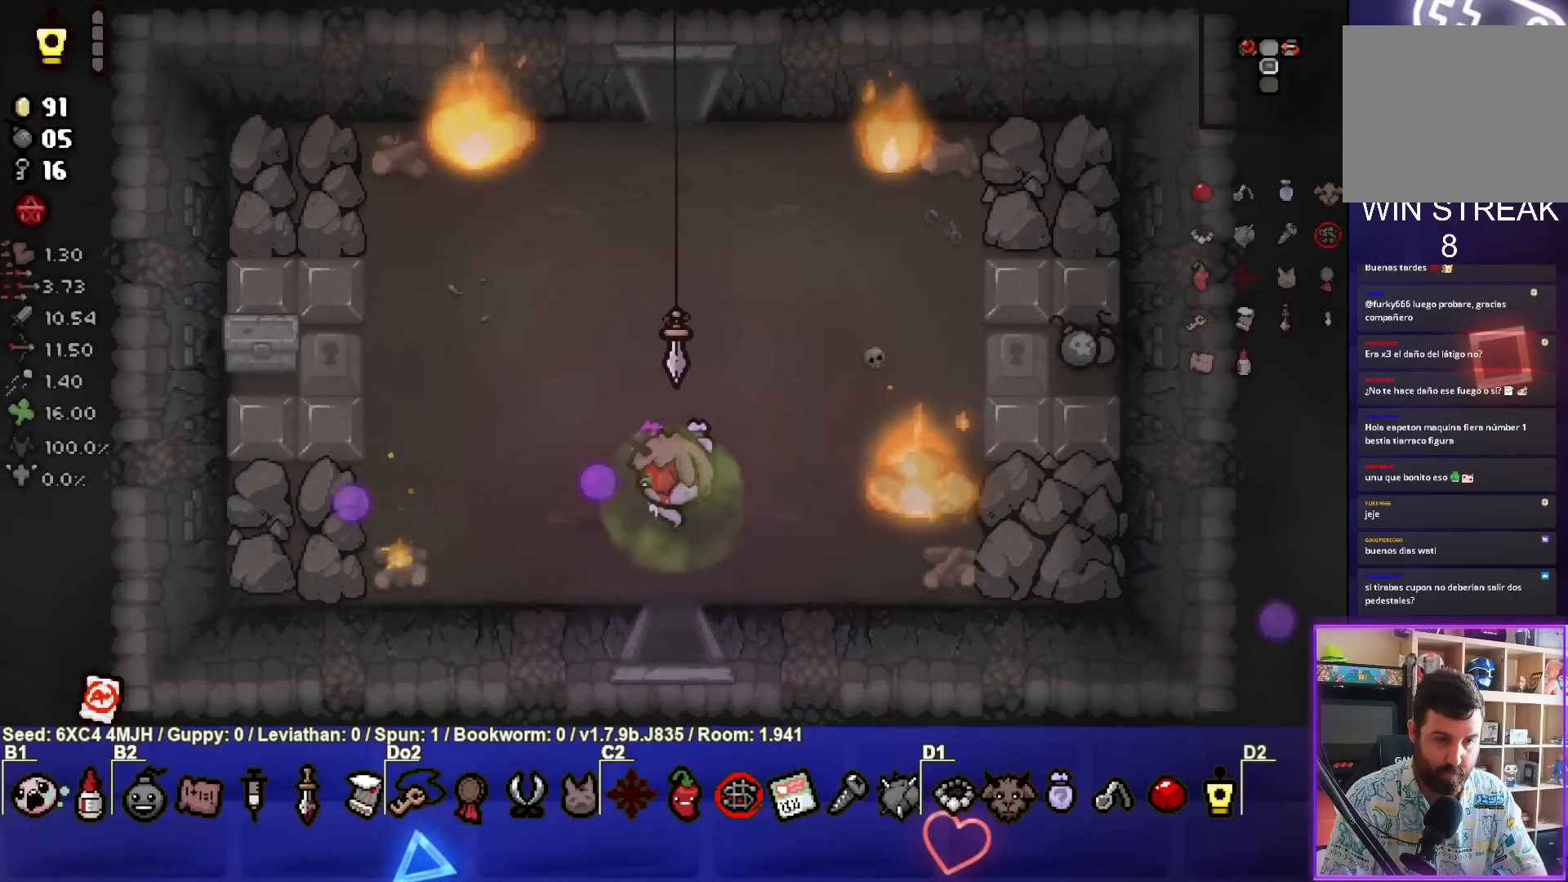
{"buttons": [], "left_stick": "center", "right_stick": "center", "events": [[450, "SQUARE", "up"]]}
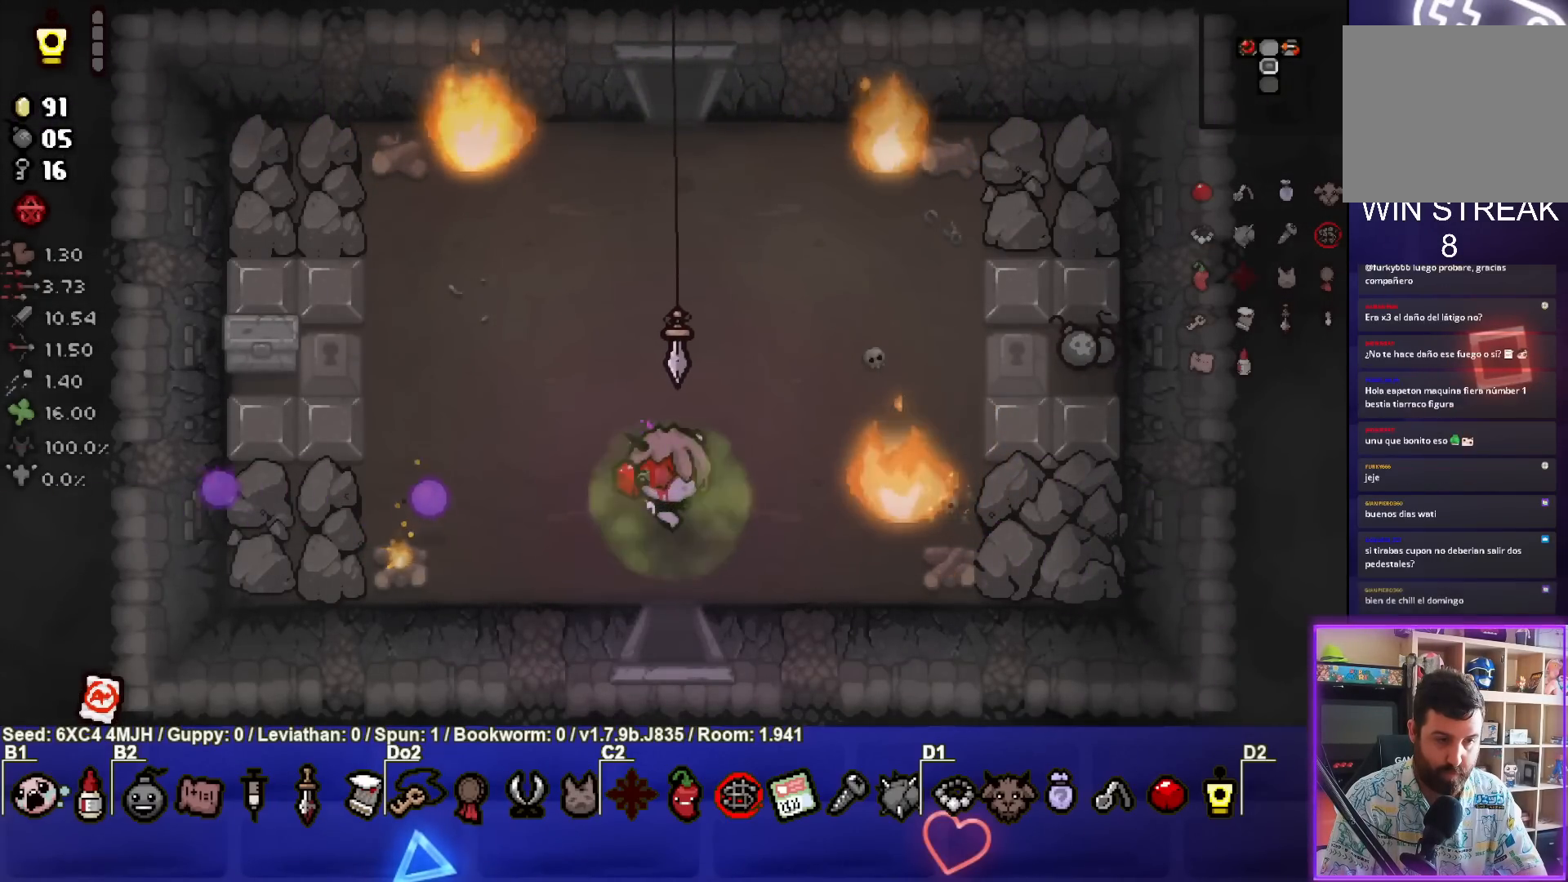
{"buttons": [], "left_stick": "center", "right_stick": "center", "events": []}
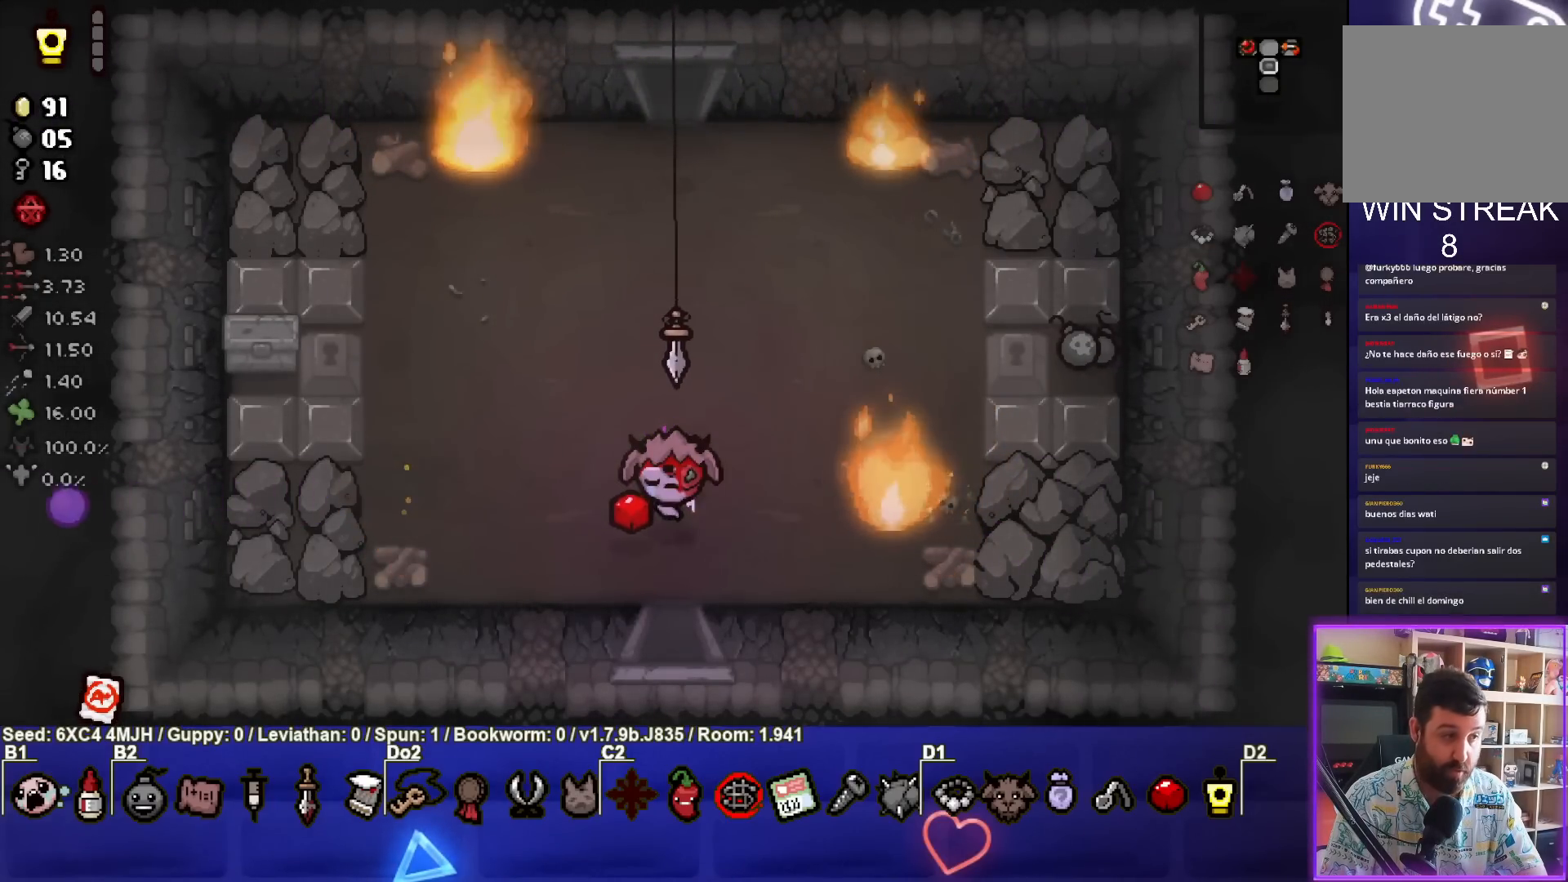
{"buttons": [], "left_stick": "center", "right_stick": "center", "events": []}
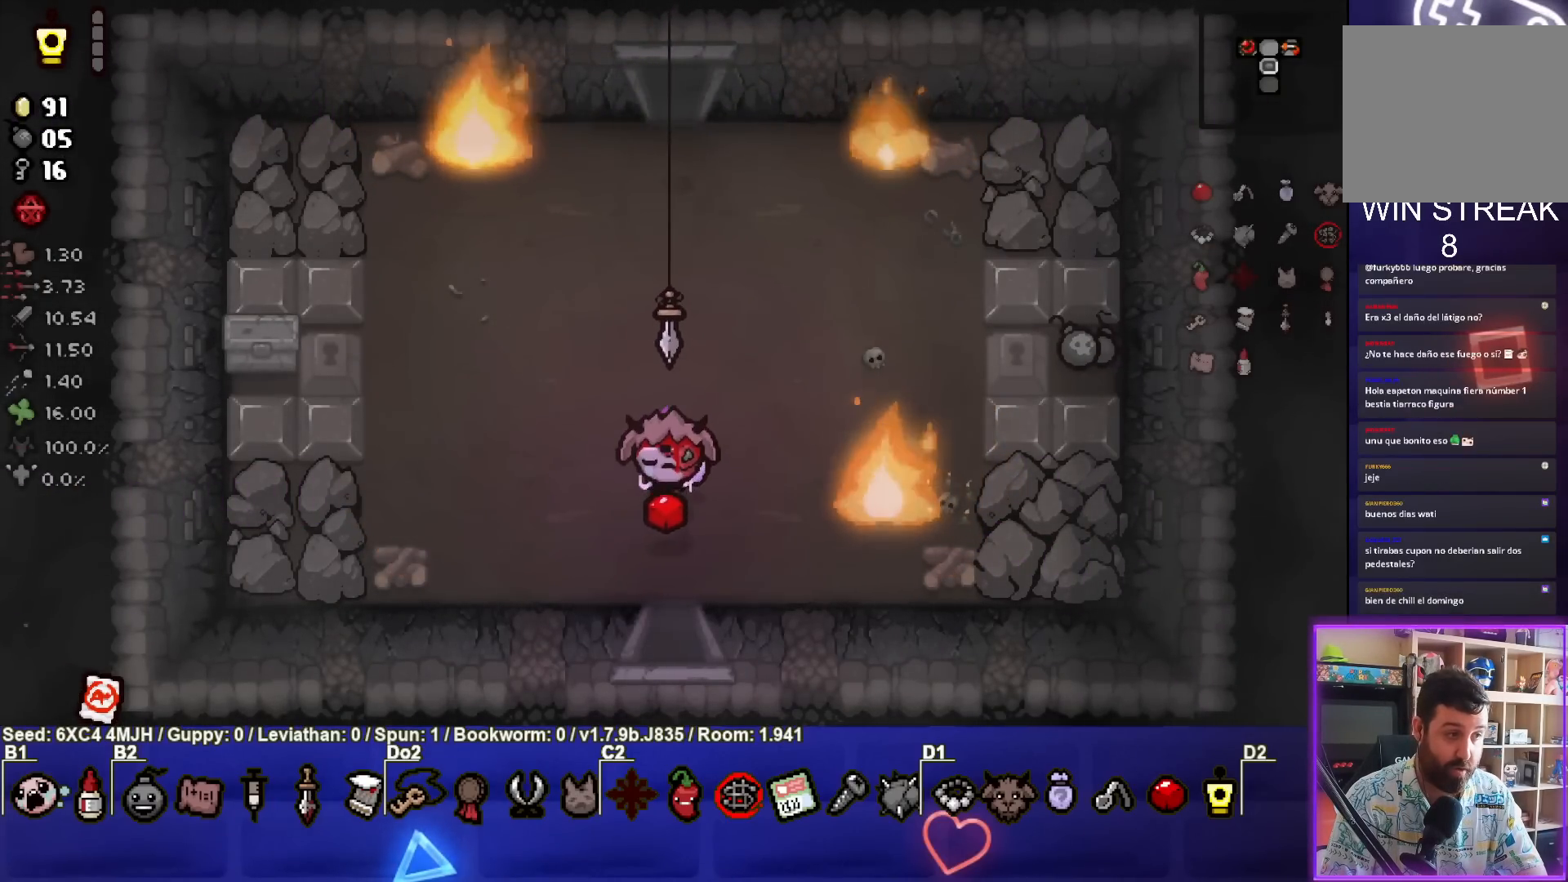
{"buttons": [], "left_stick": "center", "right_stick": "center", "events": [[350, "left_stick", "up-left"], [433, "left_stick", "center"]]}
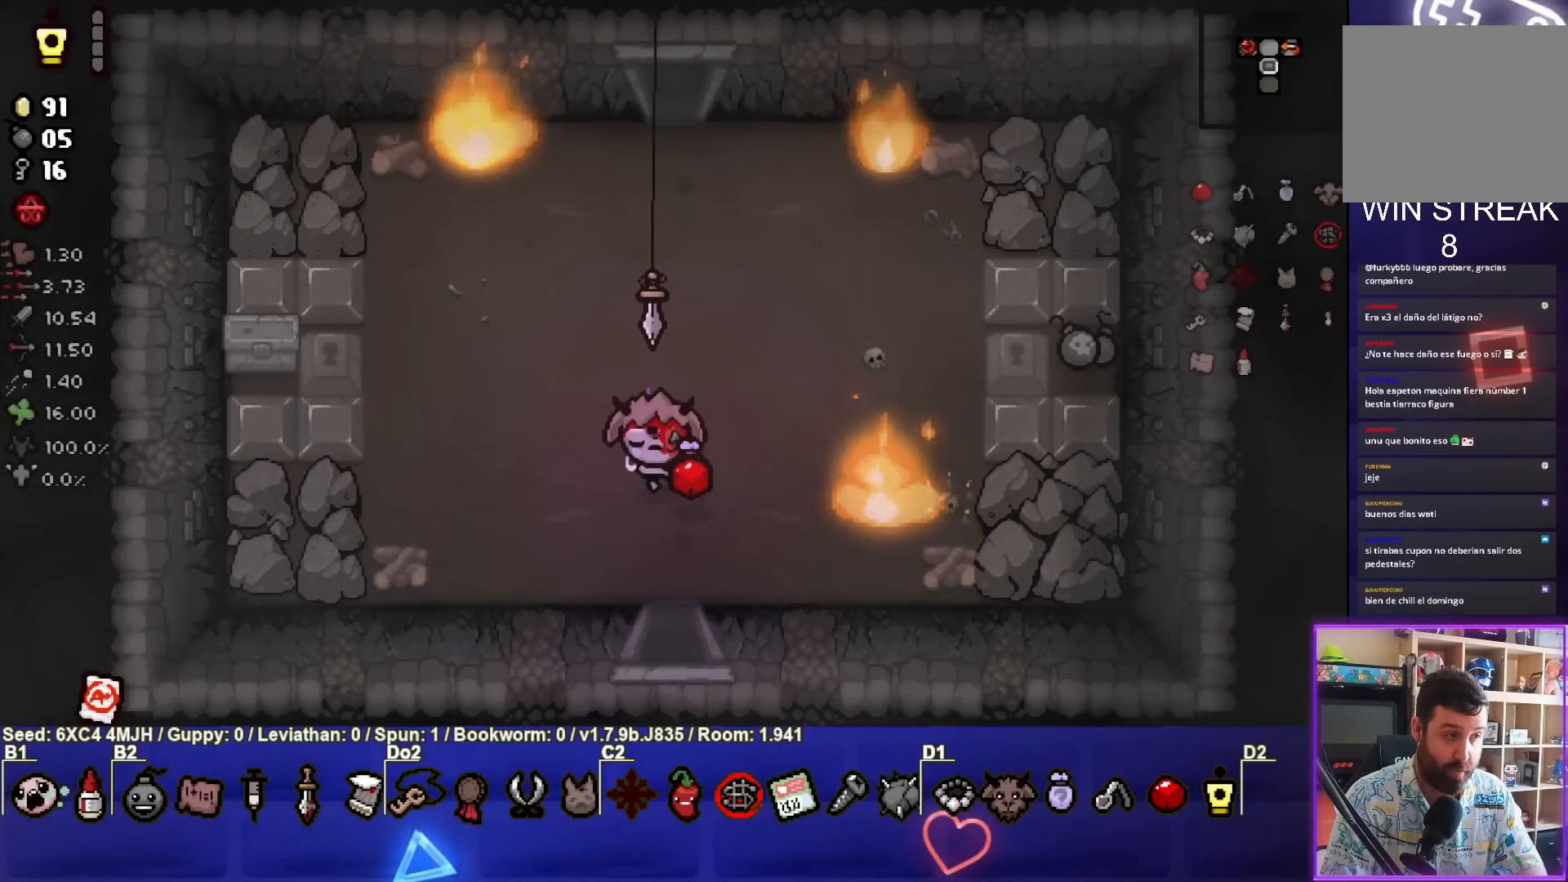
{"buttons": [], "left_stick": "center", "right_stick": "center", "events": []}
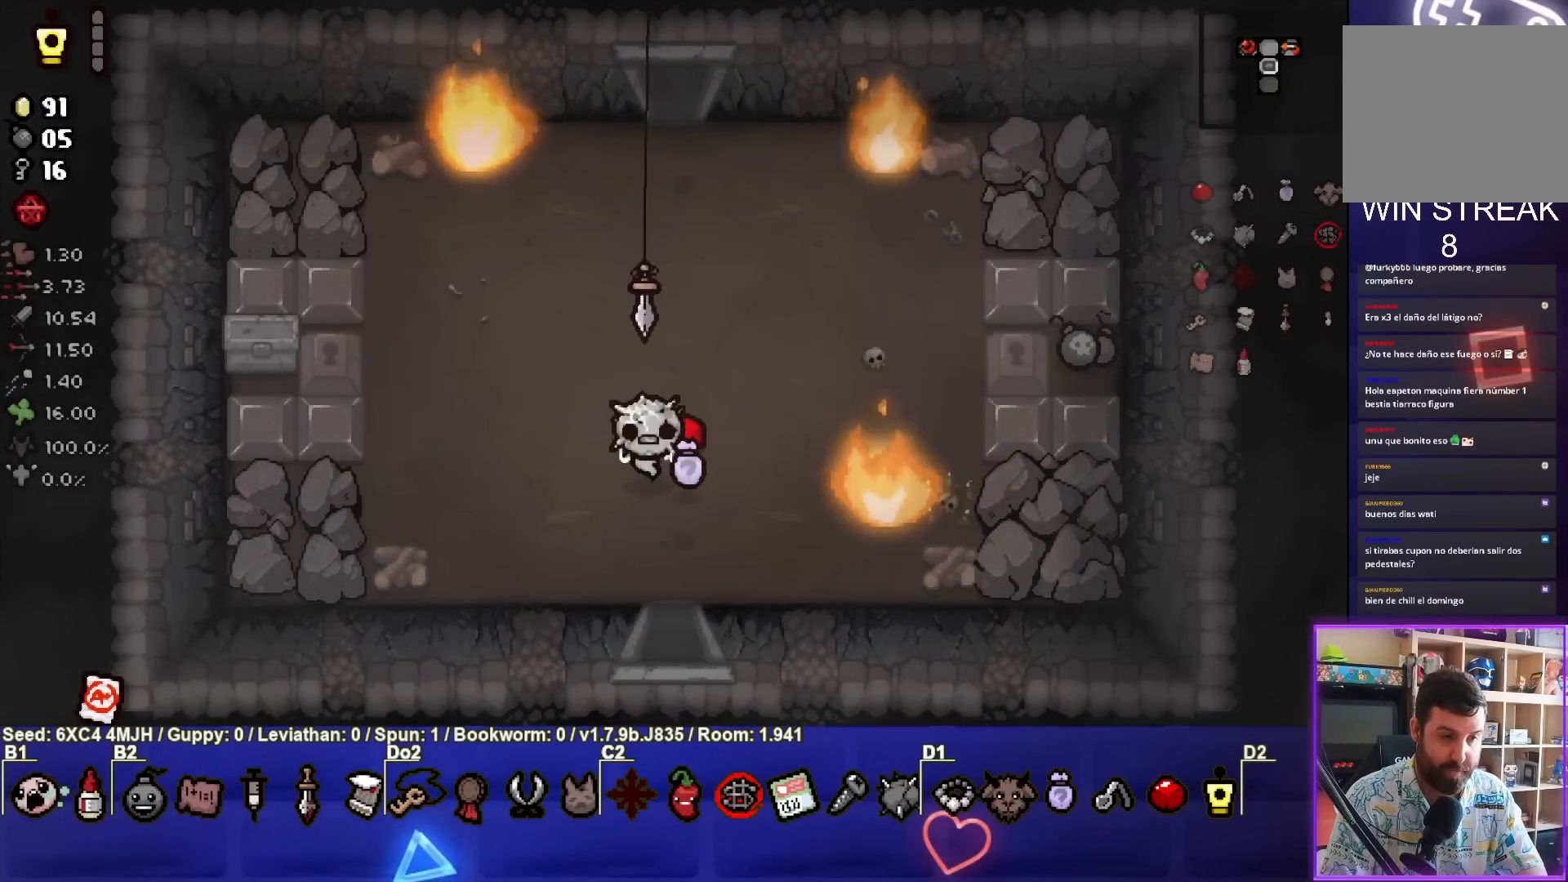
{"buttons": [], "left_stick": "down-left", "right_stick": "center", "events": [[83, "left_stick", "left"], [283, "left_stick", "center"], [483, "left_stick", "down-left"]]}
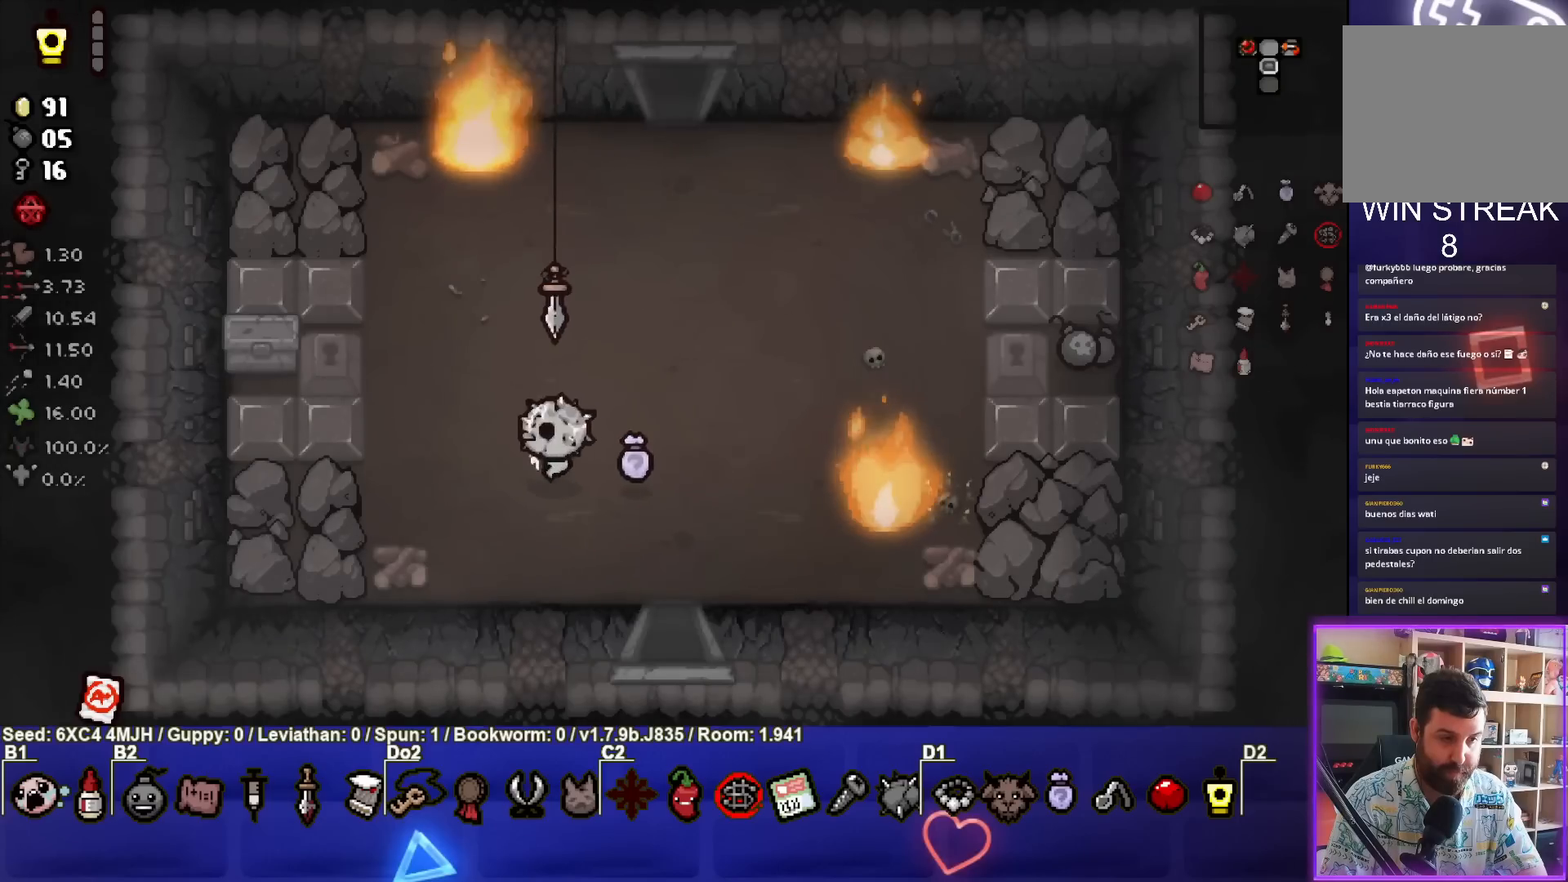
{"buttons": [], "left_stick": "center", "right_stick": "center", "events": [[167, "left_stick", "center"]]}
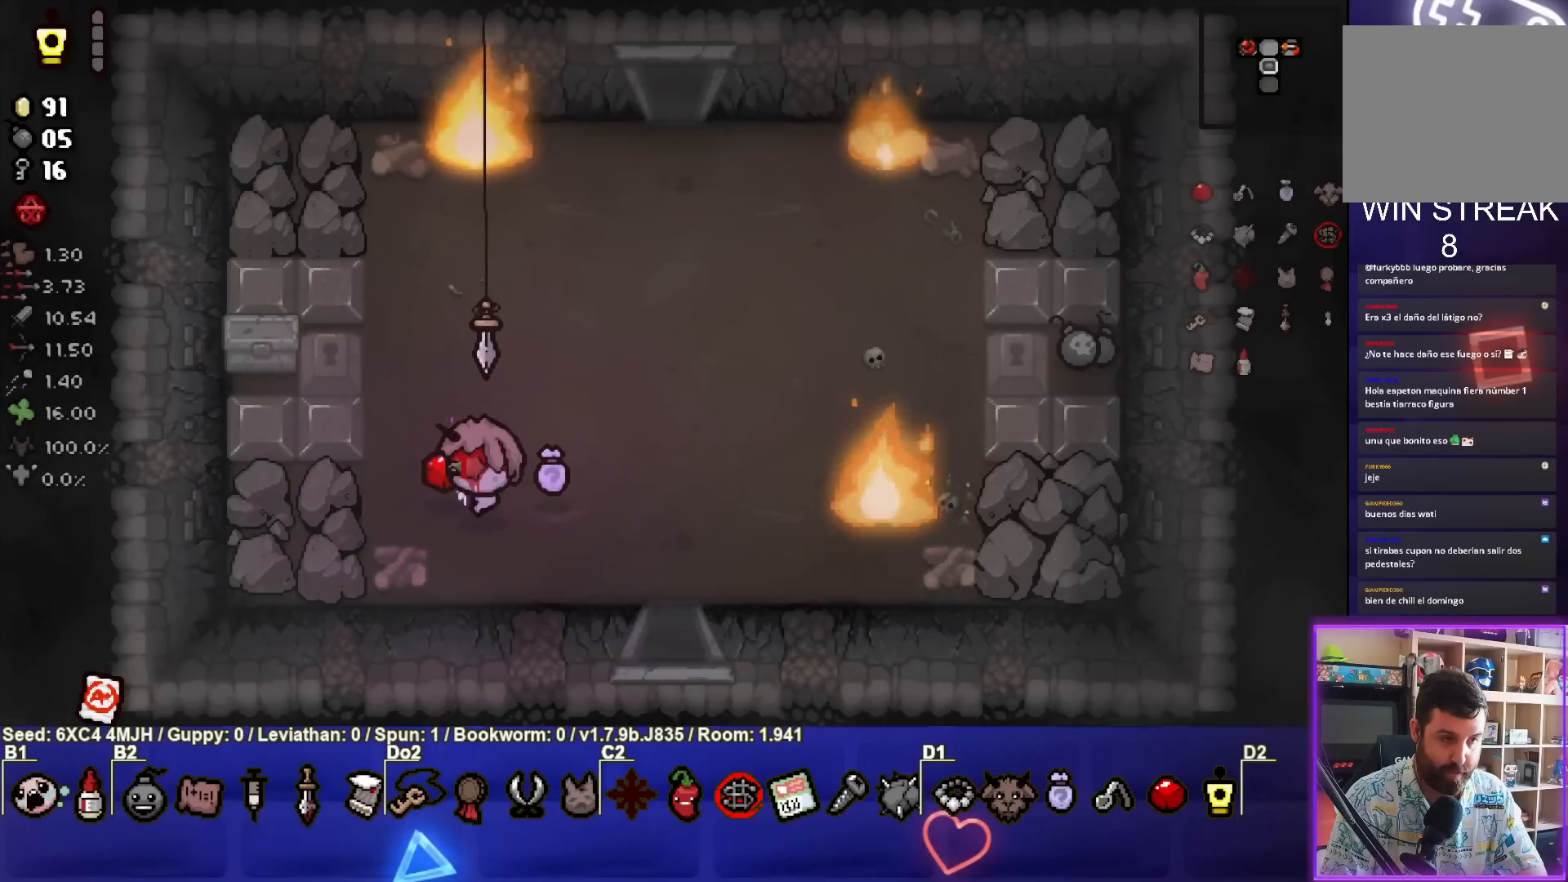
{"buttons": [], "left_stick": "up-left", "right_stick": "center", "events": [[33, "left_stick", "up-left"]]}
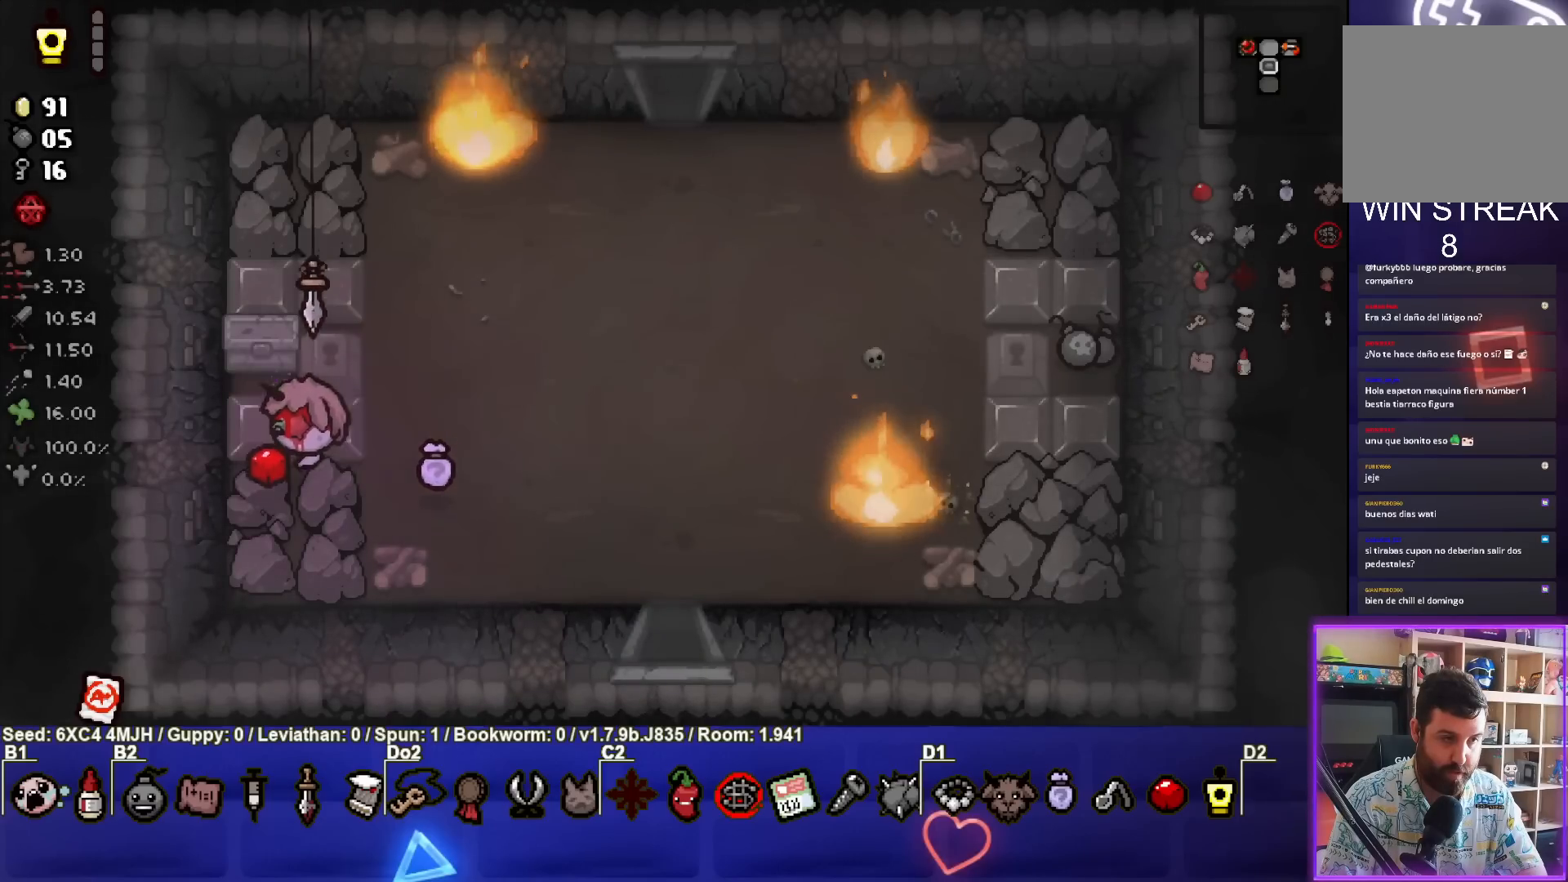
{"buttons": [], "left_stick": "center", "right_stick": "center", "events": [[217, "left_stick", "center"]]}
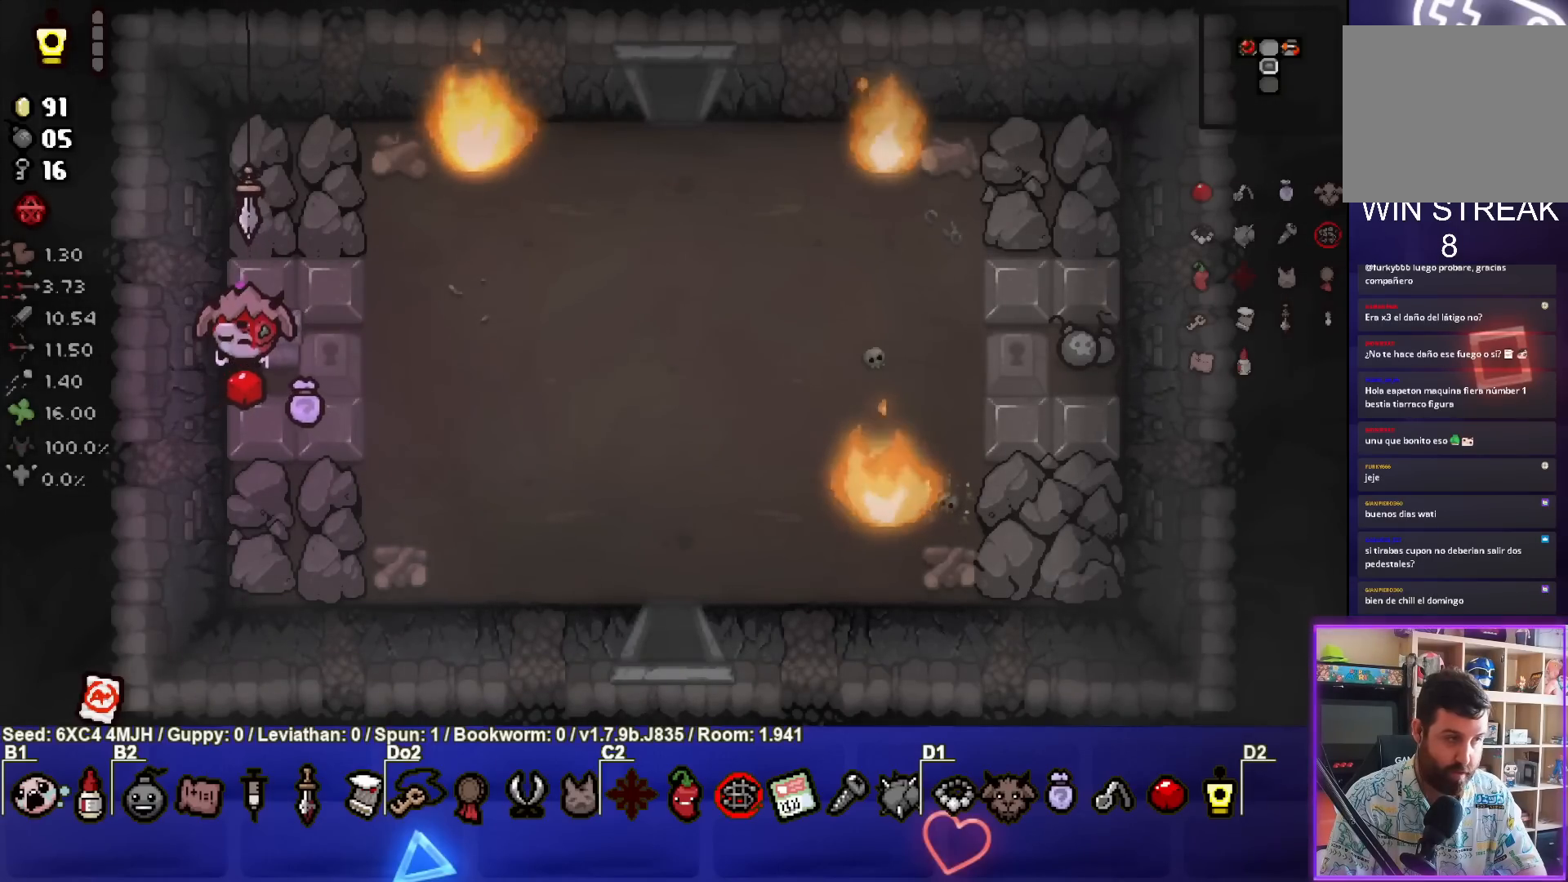
{"buttons": [], "left_stick": "right", "right_stick": "center", "events": [[17, "L1", "down"], [17, "left_stick", "down"], [117, "L1", "up"], [300, "left_stick", "down-right"], [433, "left_stick", "right"]]}
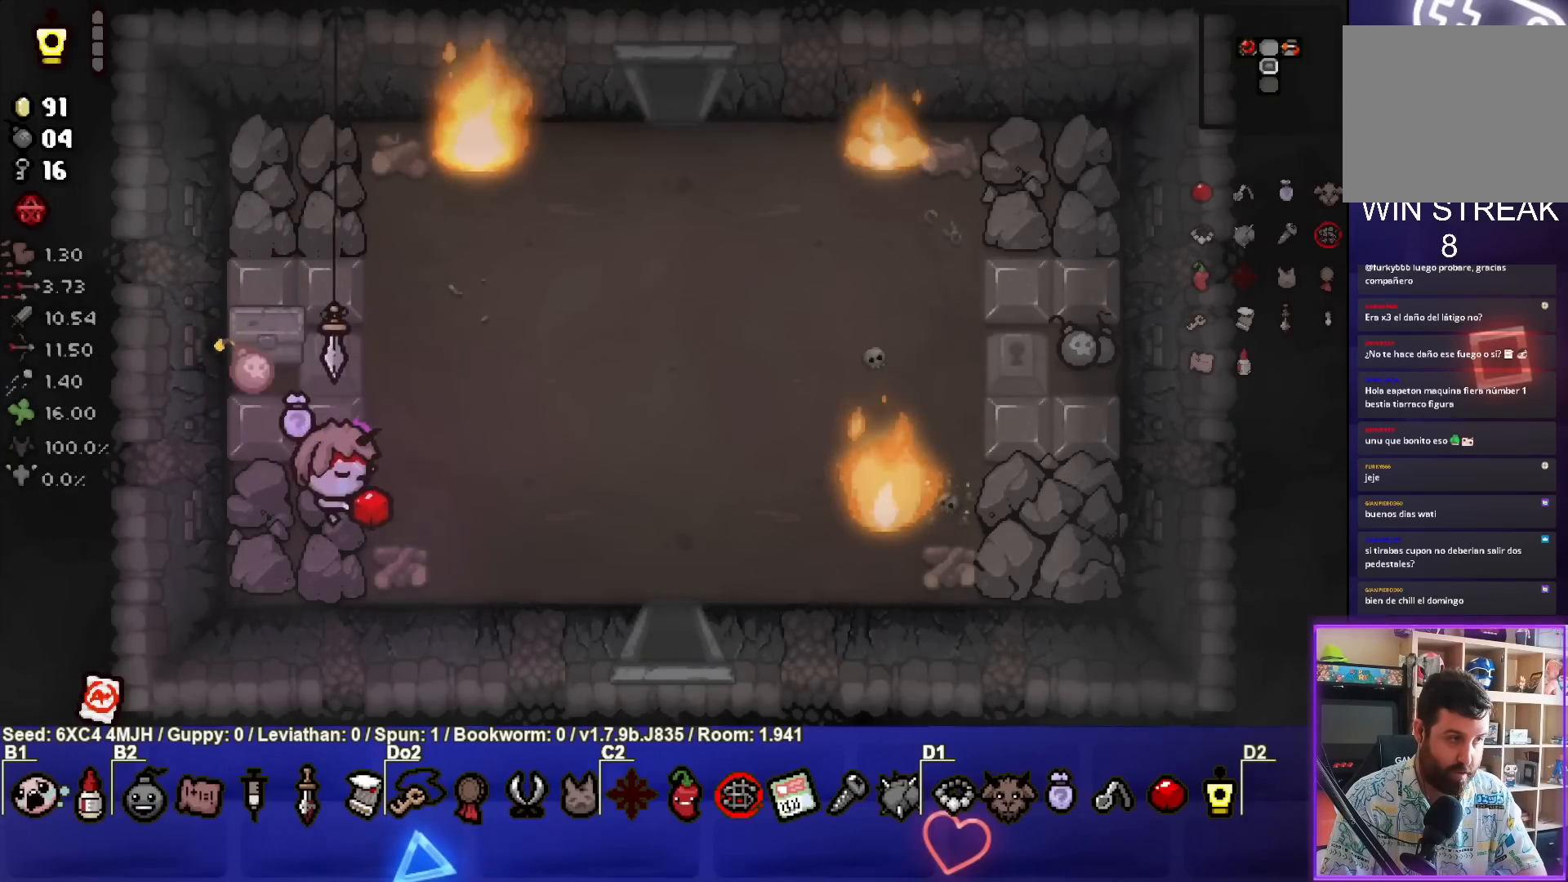
{"buttons": [], "left_stick": "center", "right_stick": "center", "events": [[483, "left_stick", "center"]]}
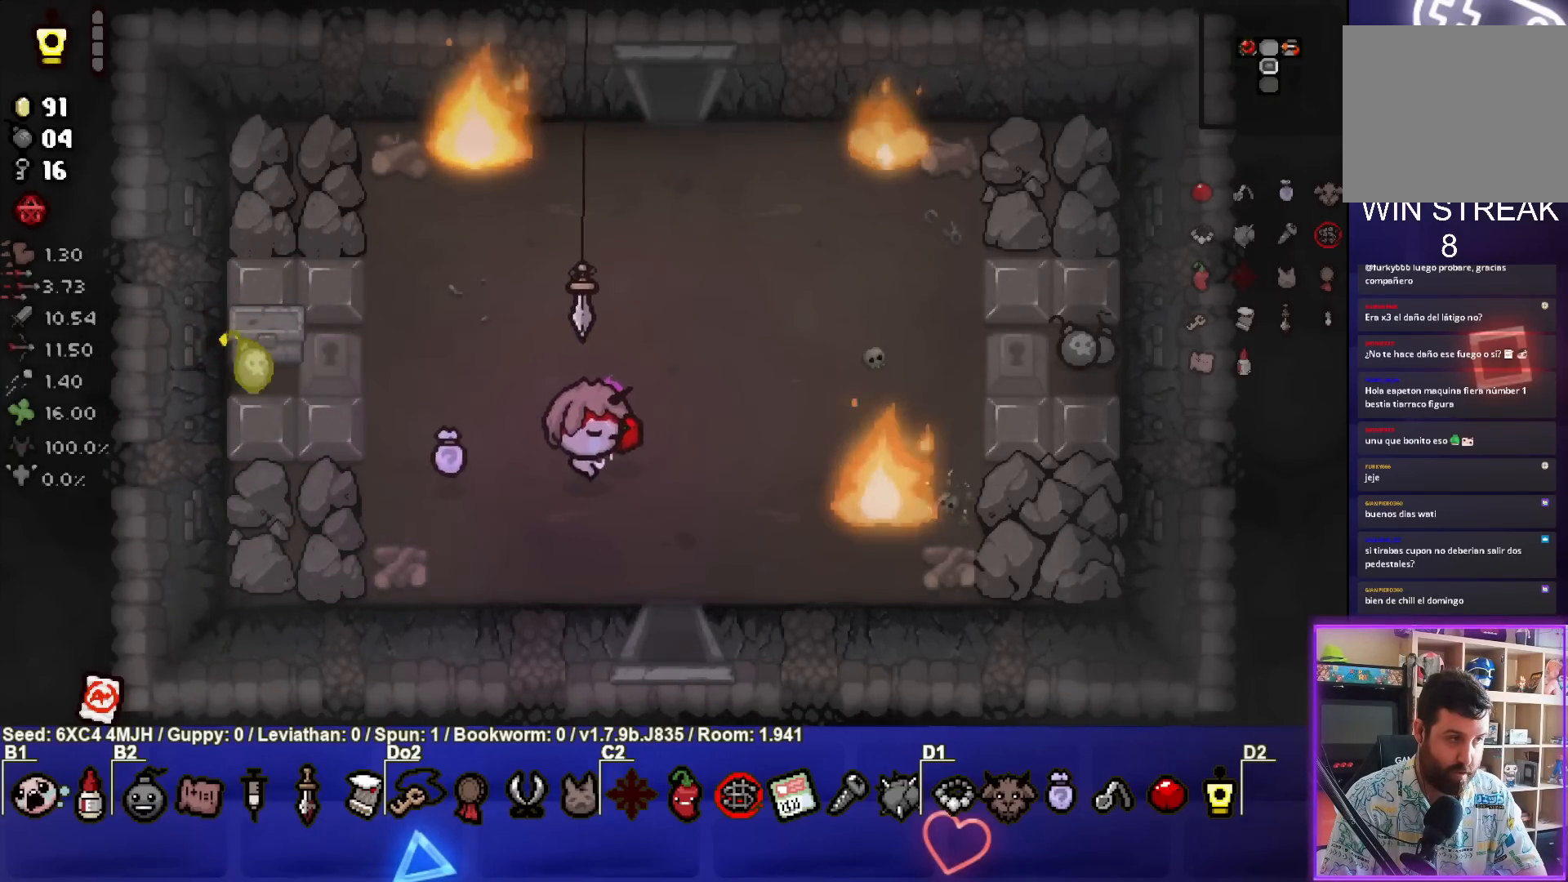
{"buttons": [], "left_stick": "center", "right_stick": "center", "events": [[167, "left_stick", "up-right"], [333, "left_stick", "center"]]}
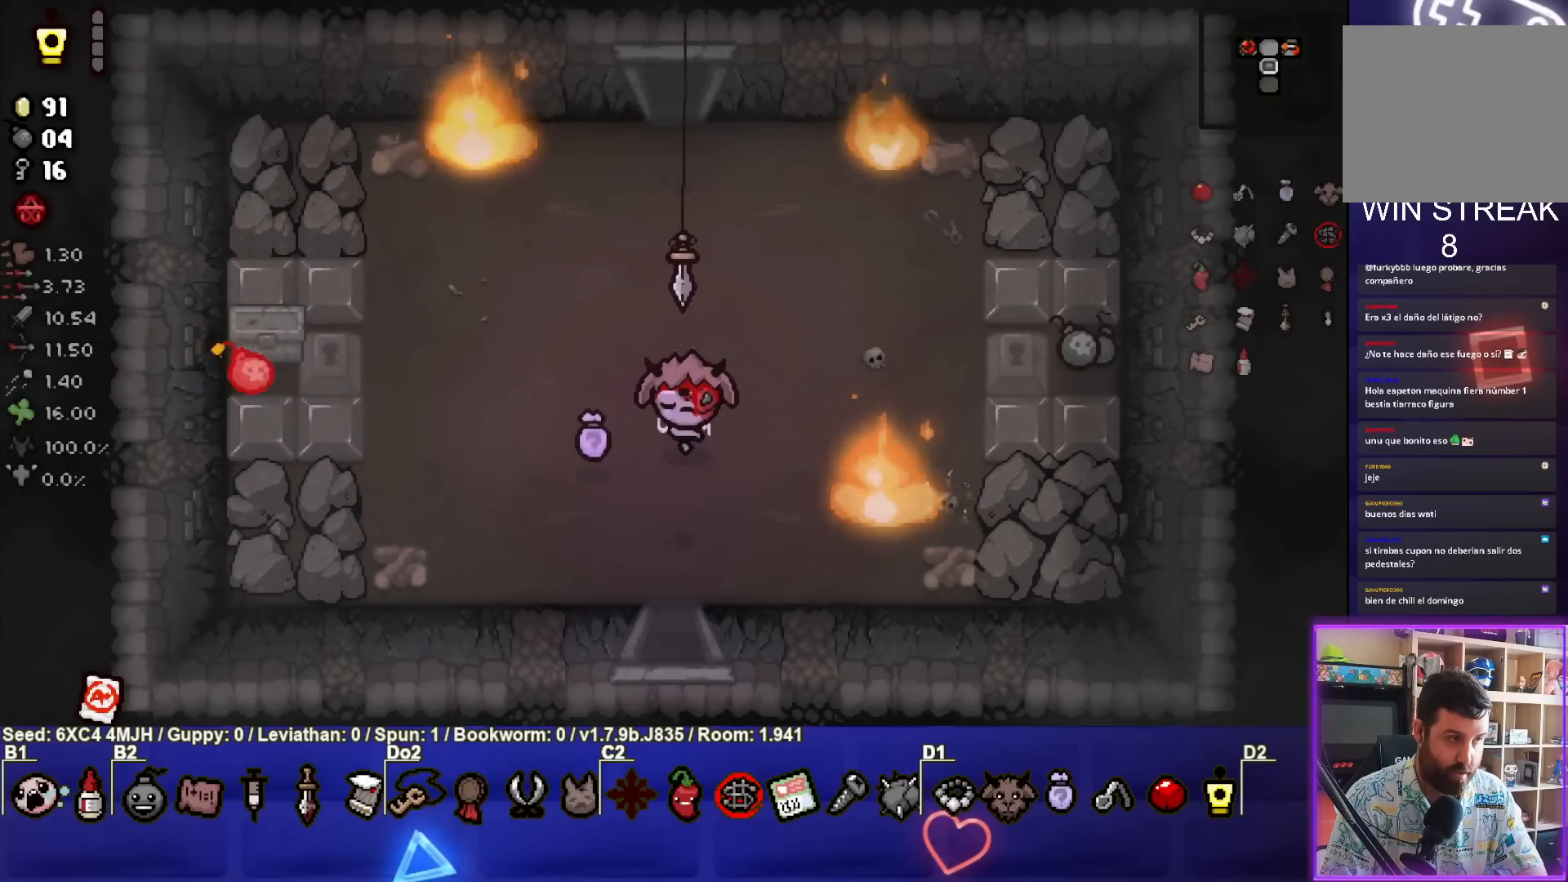
{"buttons": [], "left_stick": "center", "right_stick": "center", "events": []}